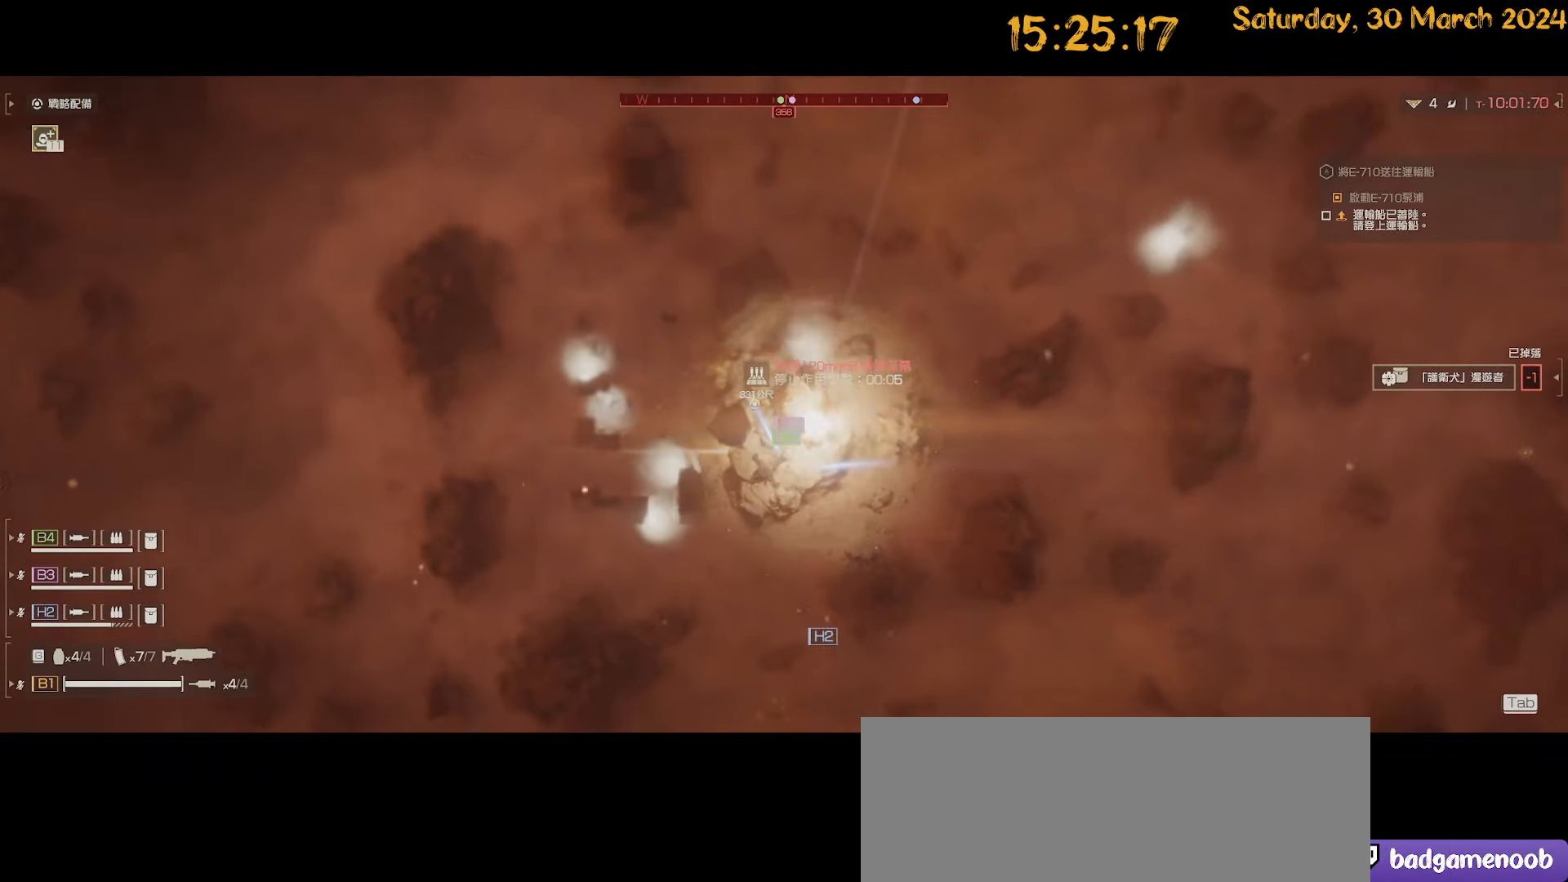
Gameplay with keyboard and mouse; each line is a JSON object with the keys and mouse buttons held at the frame after it. "events" lists presses ("down") and releases ("up") of ".", "/", "0", "1", "2", "3", "4", "5", "6", "7", "8", "9", "a", "alt", "b", "backslash", "backspace", "c", "caps_lock", "comma", "ctrl", "d", "down", "e", "equals", "escape", "f", "f1", "f10", "f11", "f12", "f2", "f3", "f4", "f5", "f6", "f7", "f8", "f9", "g", "h", "i", "j", "k", "l", "lbracket", "left", "m", "minus", "n", "o", "p", "q", "quote", "r", "rbracket", "return", "right", "s", "semicolon", "shift", "space", "t", "tab", "tilde", "u", "up", "v", "w", "x", "y", "z", "mouse_left", "mouse_wheel" and "mouse_right" between this image and that frame as [ms after this image, input, new state], when the widget could be followed in between. "mouse_left", "mouse_wheel", "mouse_right" = the "left", "wheel", "right" buttons of the "mouse" list. No other keys are recorded. "wheel" means that the mouse wheel is clicked or scrolled. "mouse_move" is the direction in which the mouse moves at that frame (one of eight, or "still"), when it could be read.
{"keys": ["a"], "mouse": [], "mouse_move": "still", "events": [[284, "a", "down"]]}
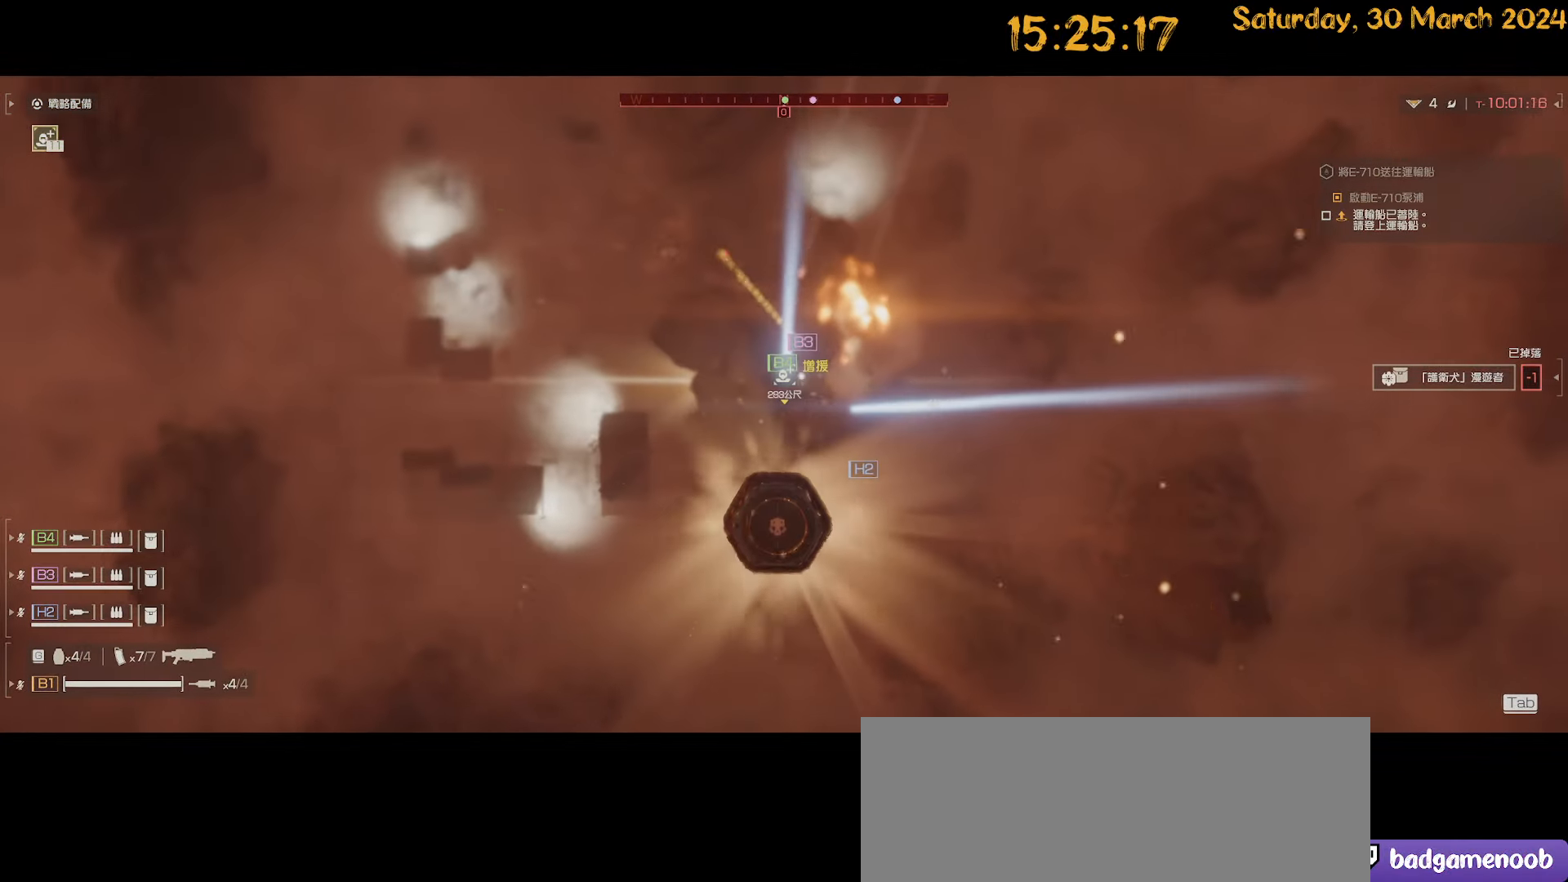
{"keys": ["s"], "mouse": [], "mouse_move": "still", "events": [[234, "s", "down"], [467, "a", "up"]]}
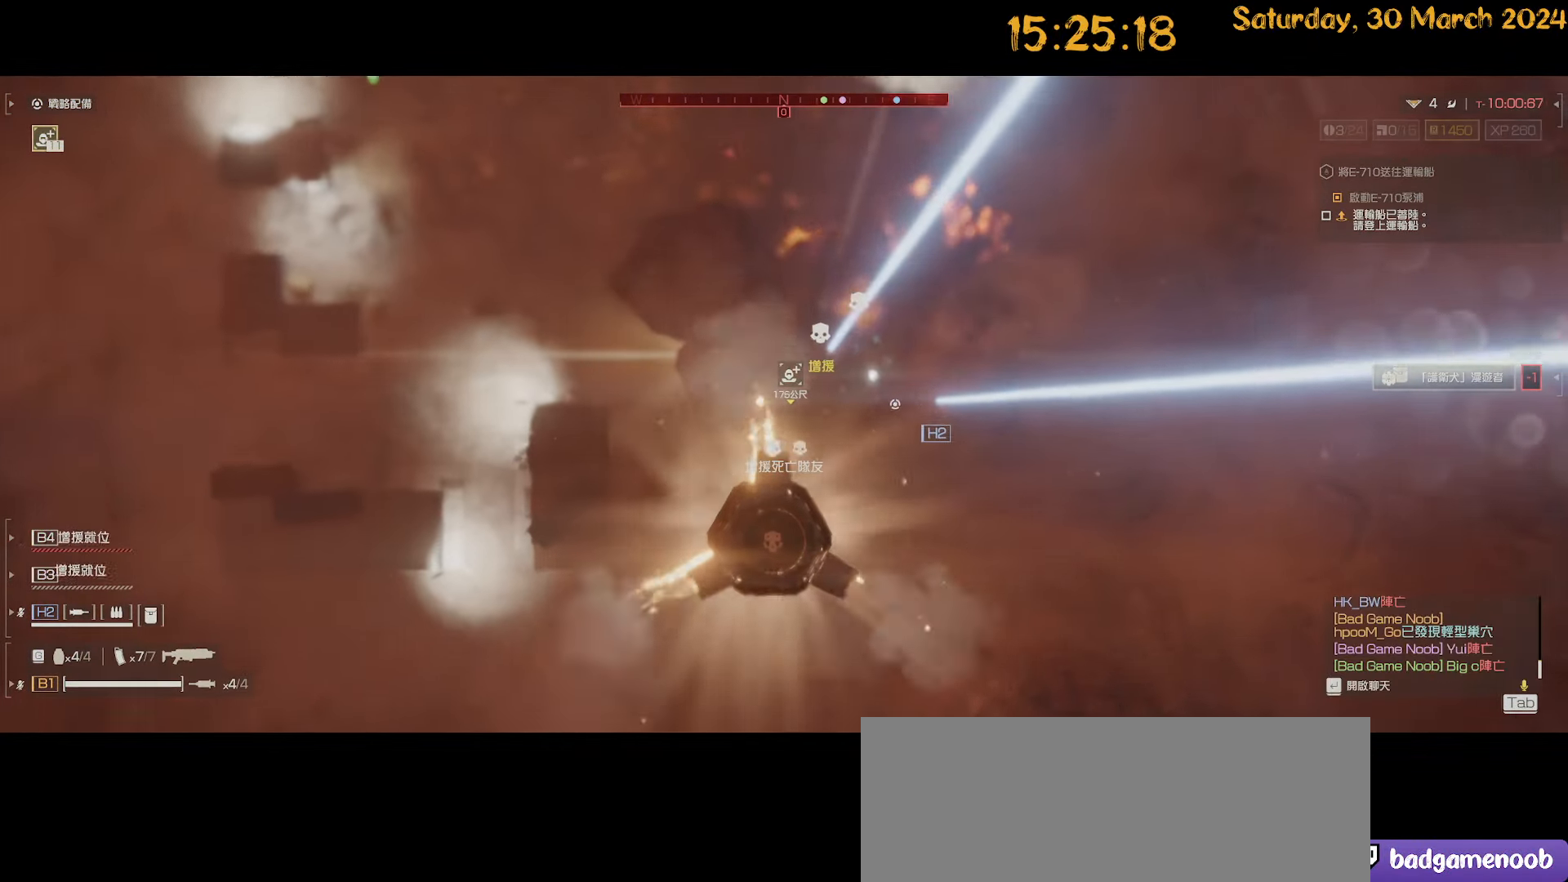
{"keys": ["a", "w"], "mouse": [], "mouse_move": "still", "events": [[117, "a", "down"], [250, "s", "up"], [500, "w", "down"]]}
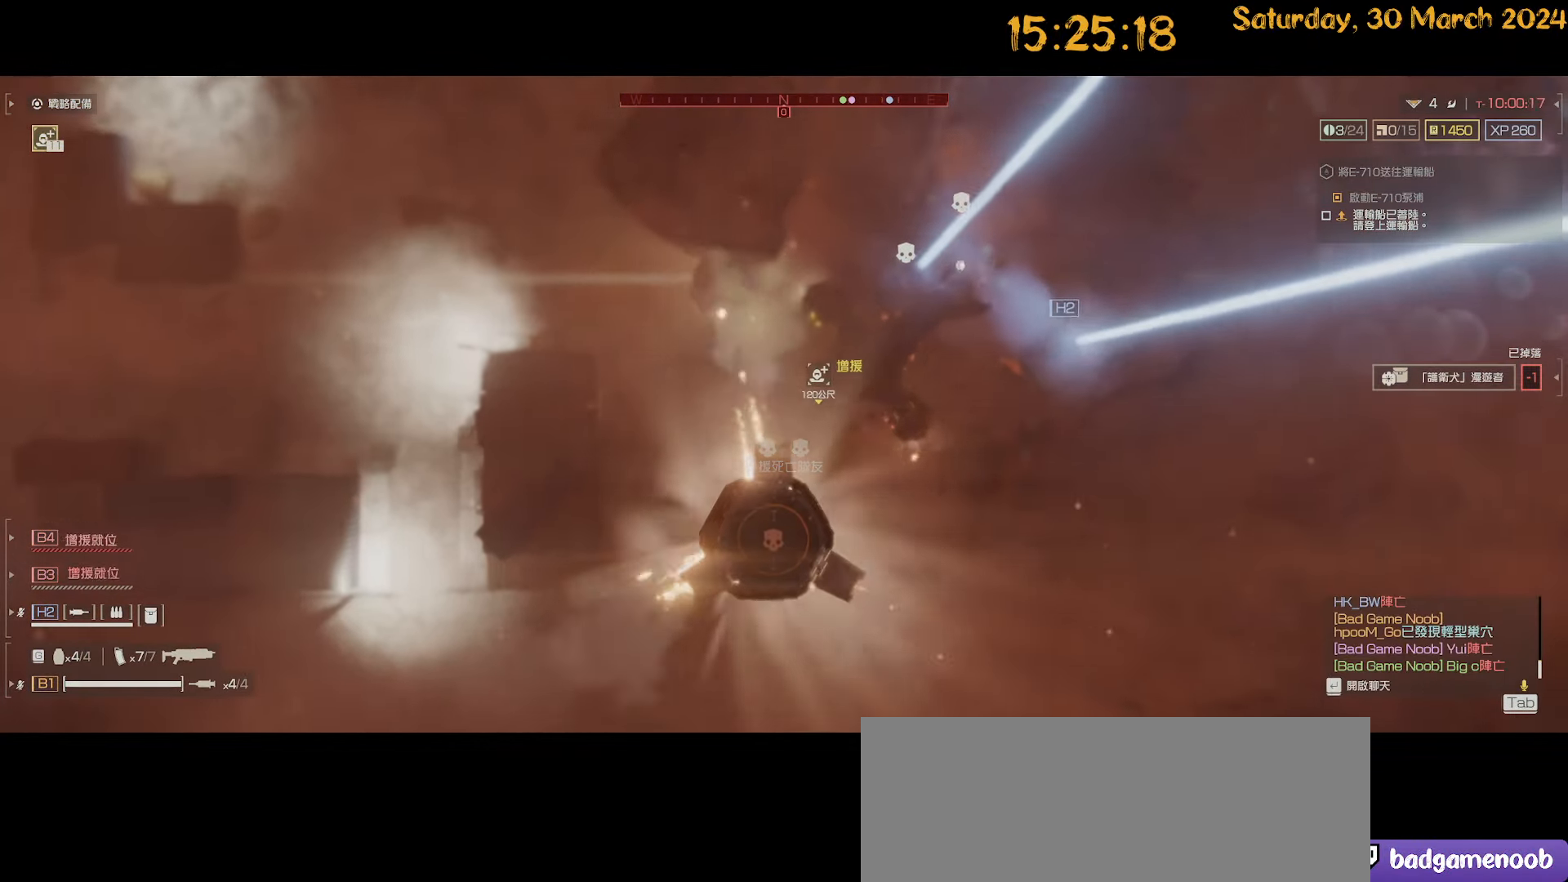
{"keys": ["a"], "mouse": [], "mouse_move": "still", "events": [[50, "a", "up"], [50, "d", "down"], [134, "w", "up"], [184, "d", "up"], [467, "a", "down"]]}
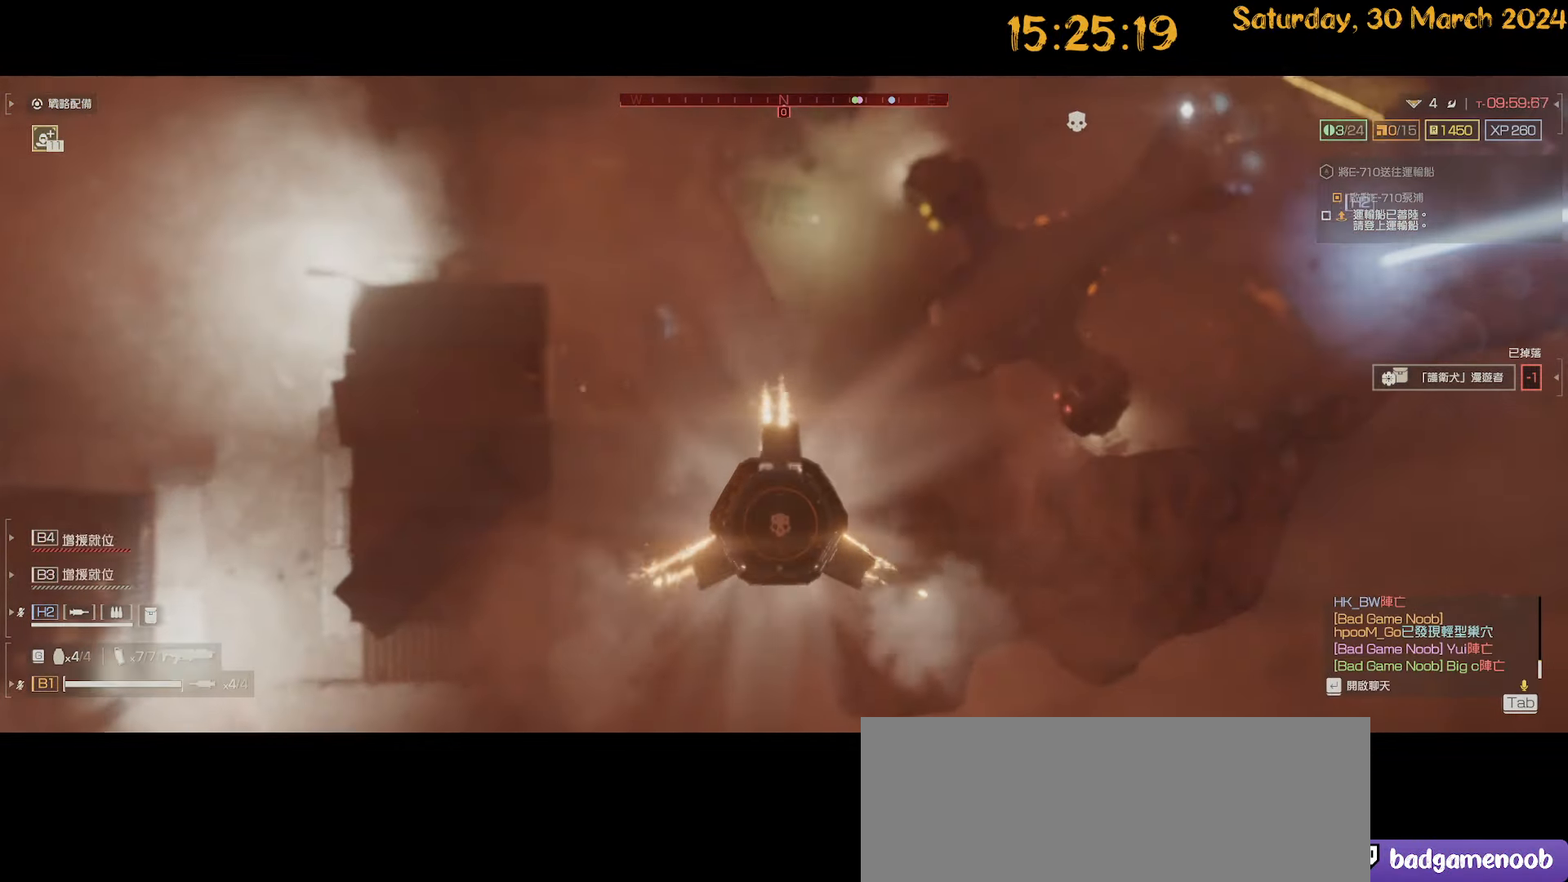
{"keys": [], "mouse": [], "mouse_move": "still", "events": [[350, "a", "up"]]}
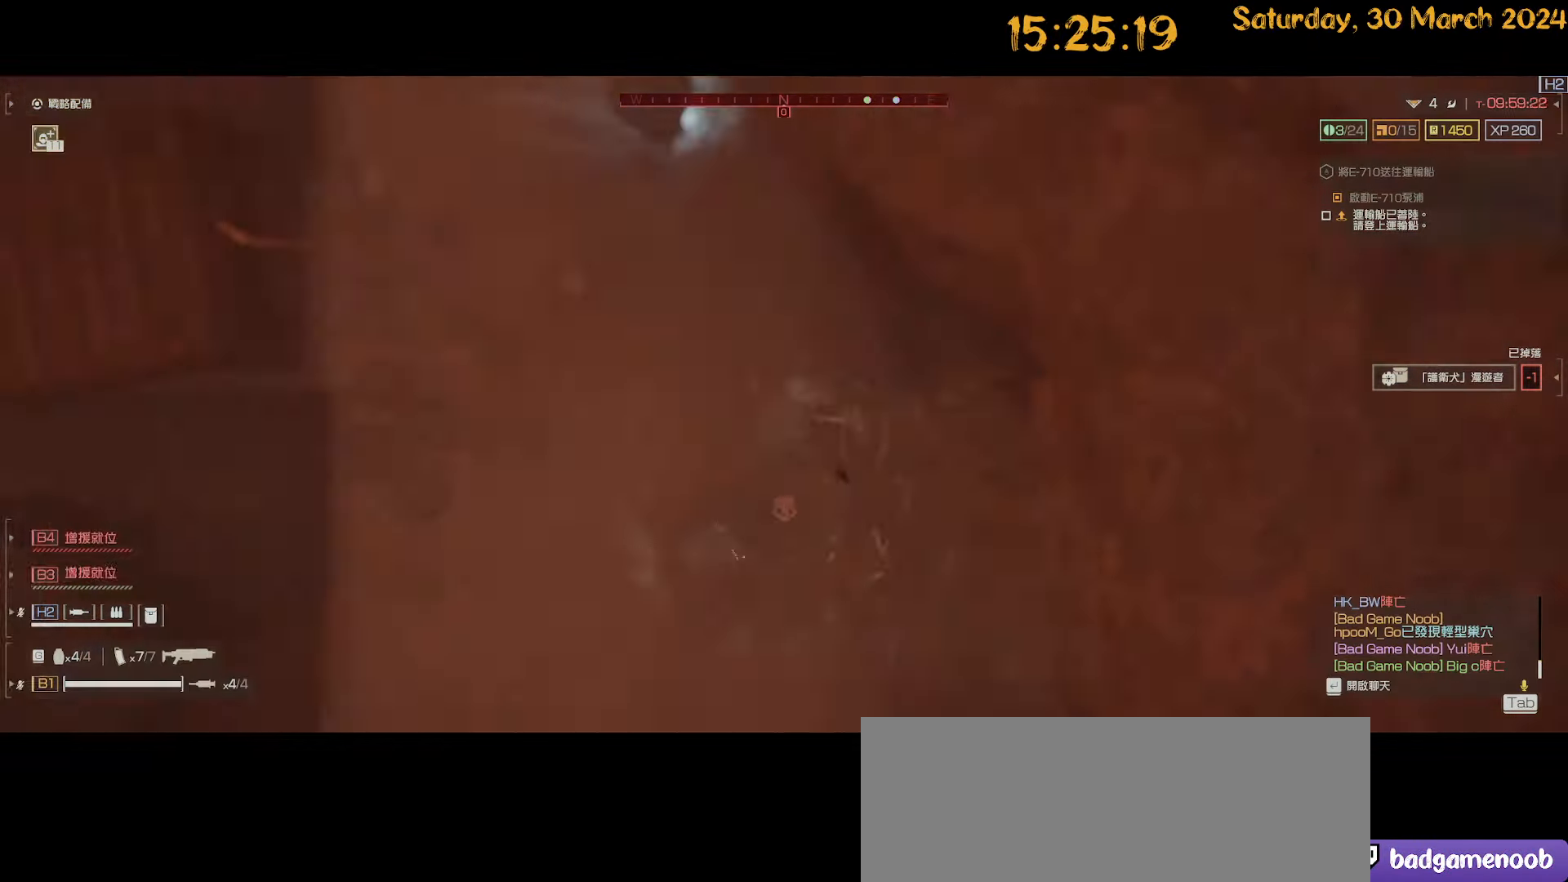
{"keys": [], "mouse": [], "mouse_move": "still", "events": []}
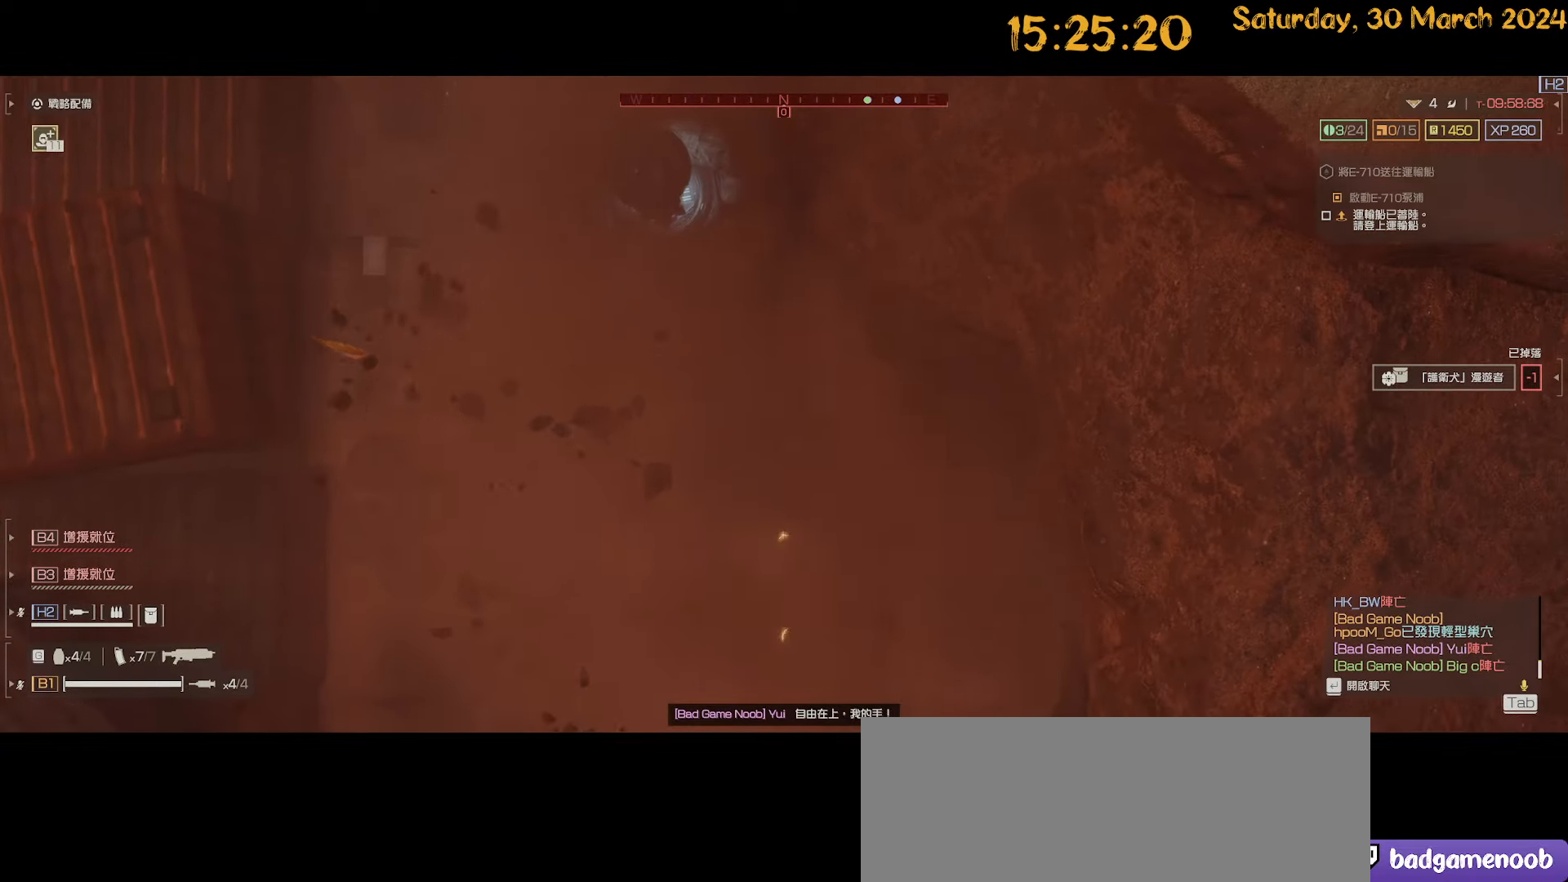
{"keys": [], "mouse": [], "mouse_move": "up", "events": []}
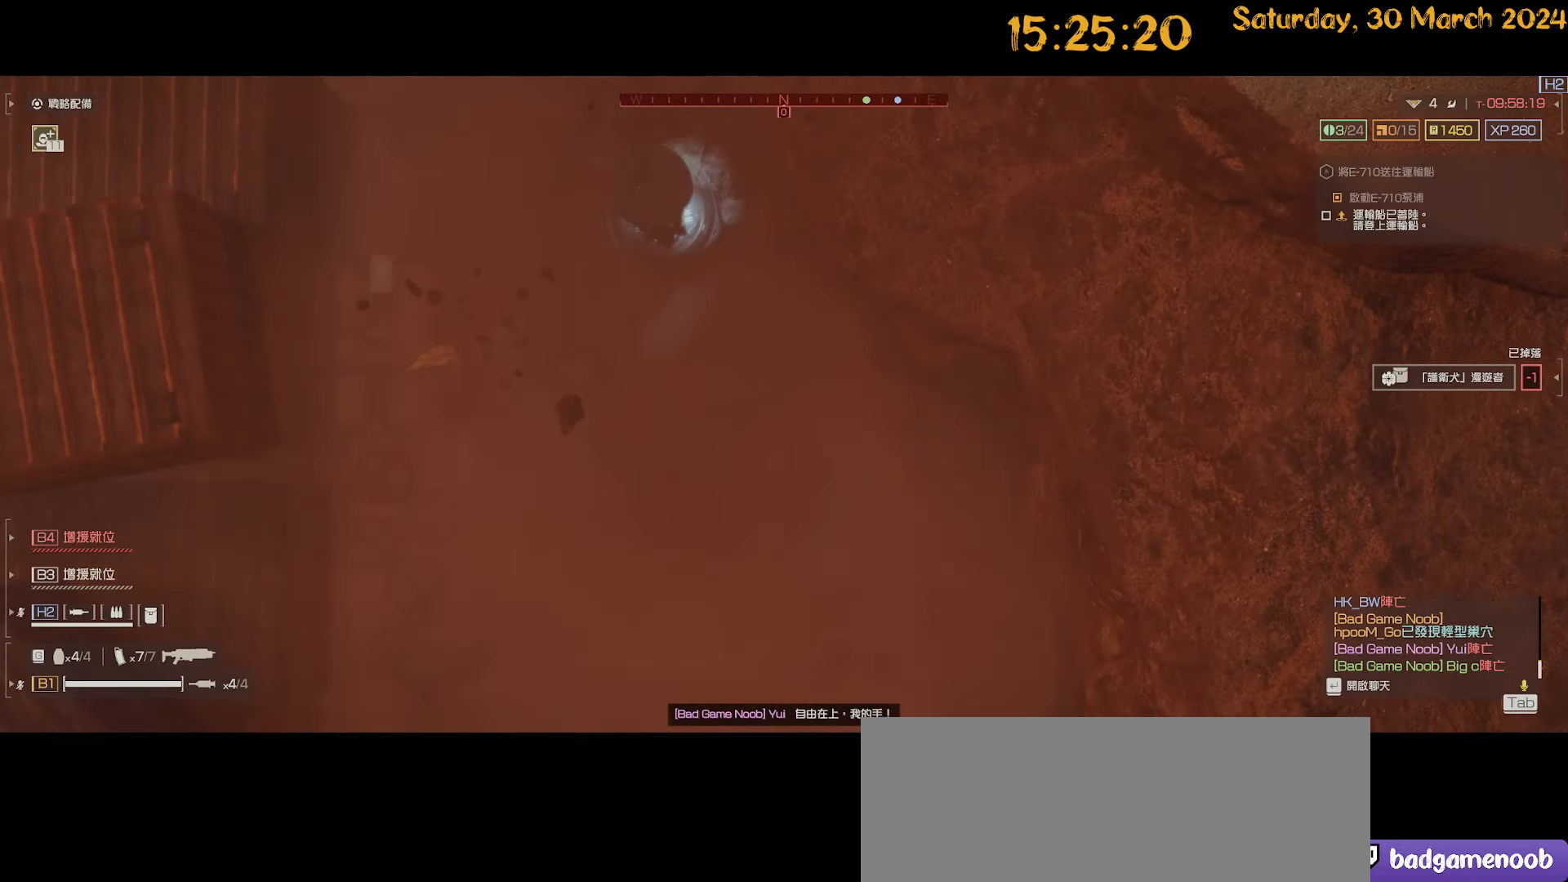
{"keys": [], "mouse": [], "mouse_move": "left", "events": []}
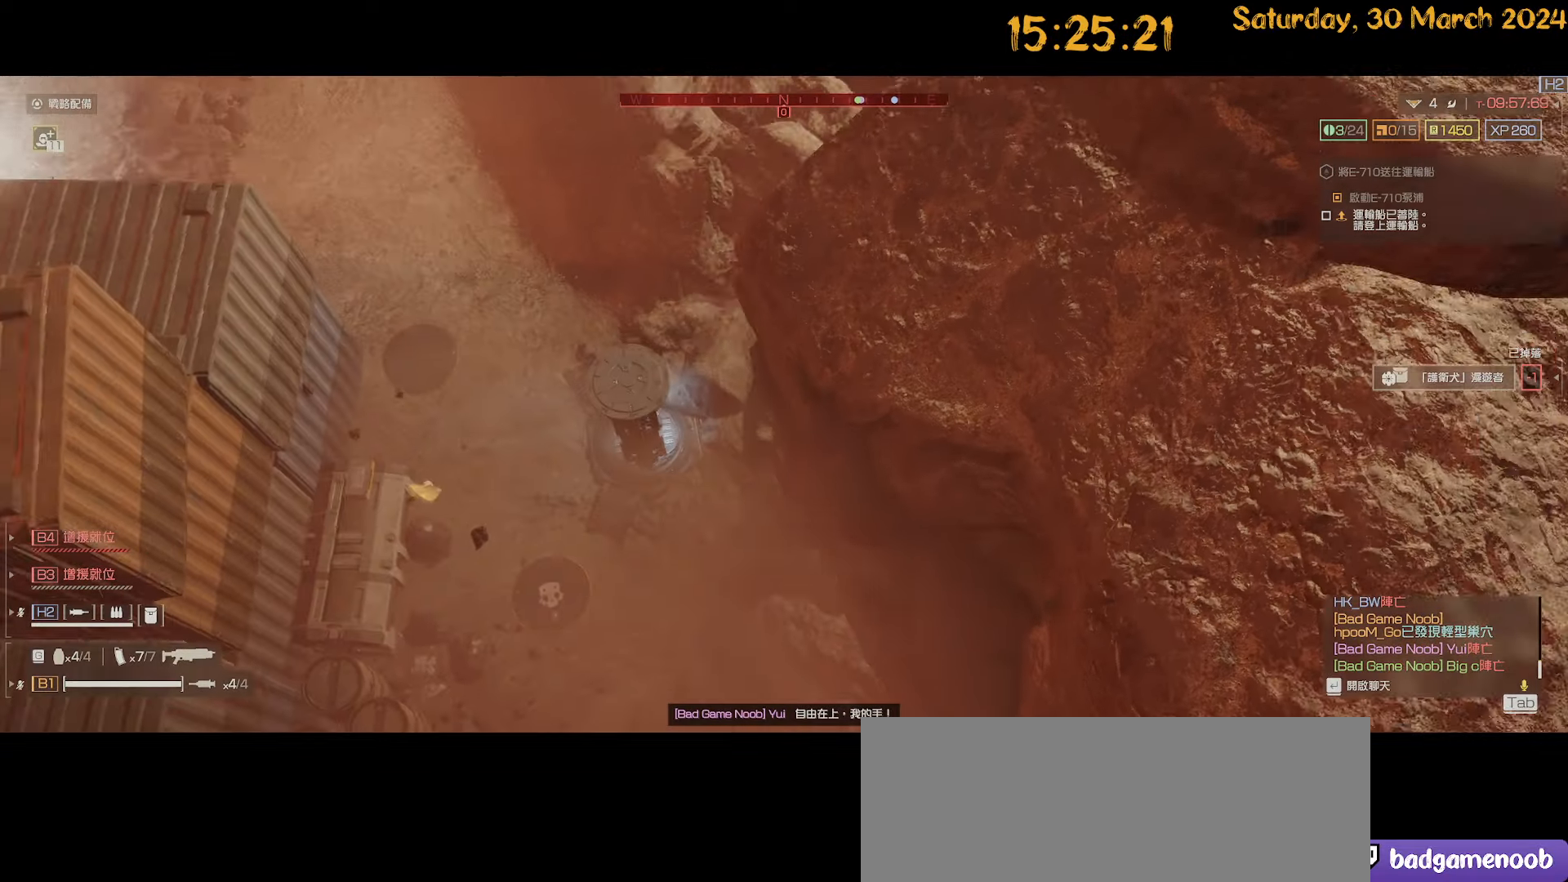
{"keys": ["a", "shift", "w"], "mouse": [], "mouse_move": "up-left", "events": [[300, "shift", "down"], [350, "a", "down"], [400, "w", "down"]]}
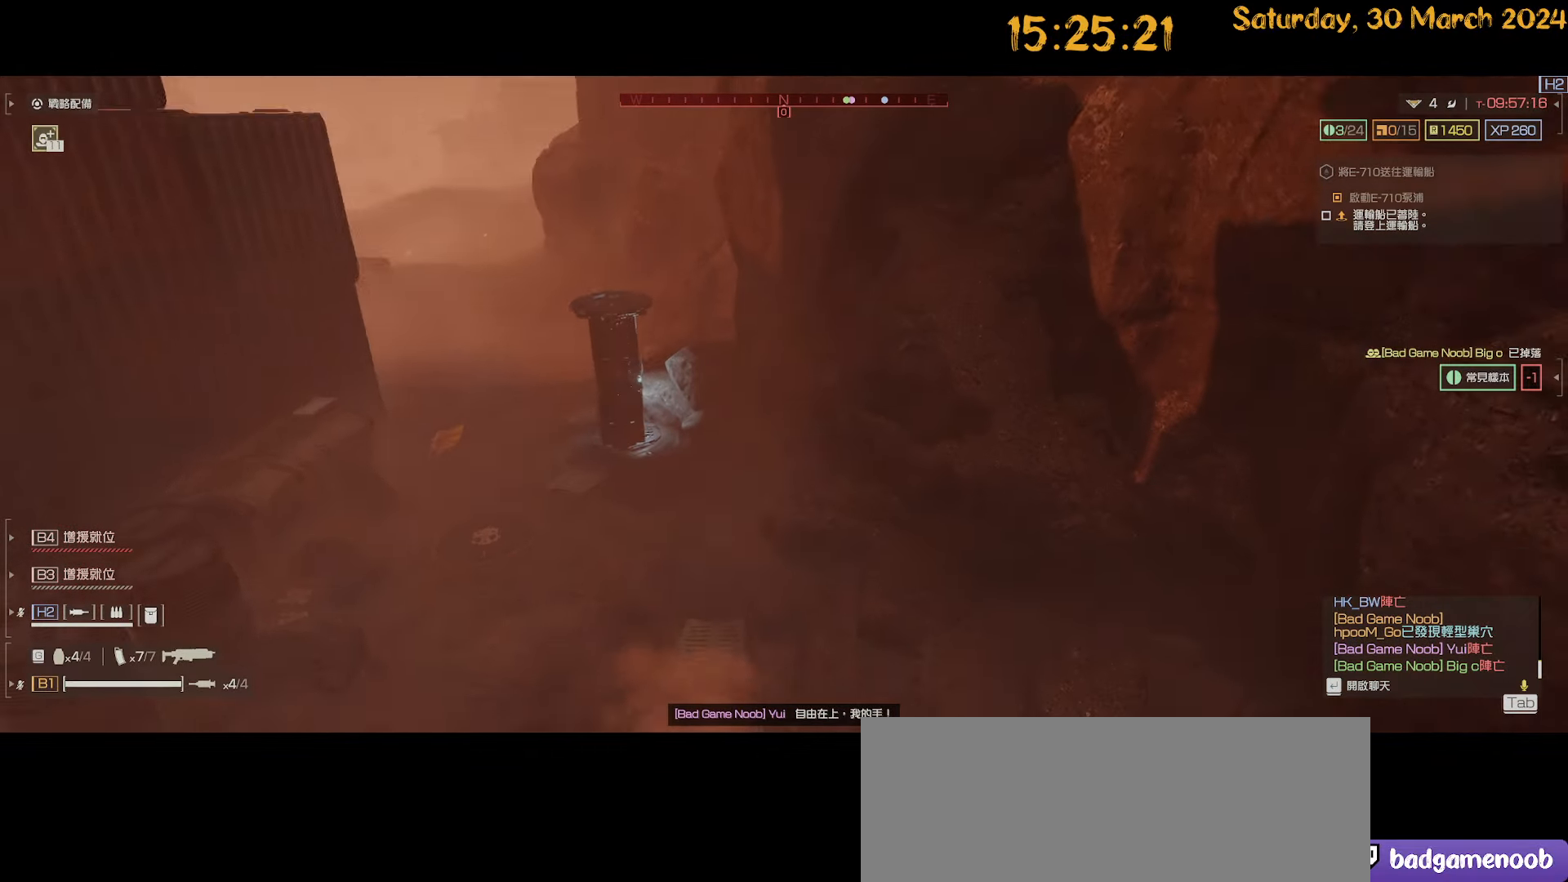
{"keys": ["w"], "mouse": [], "mouse_move": "left", "events": [[134, "w", "up"], [234, "shift", "up"], [417, "w", "down"], [467, "a", "up"]]}
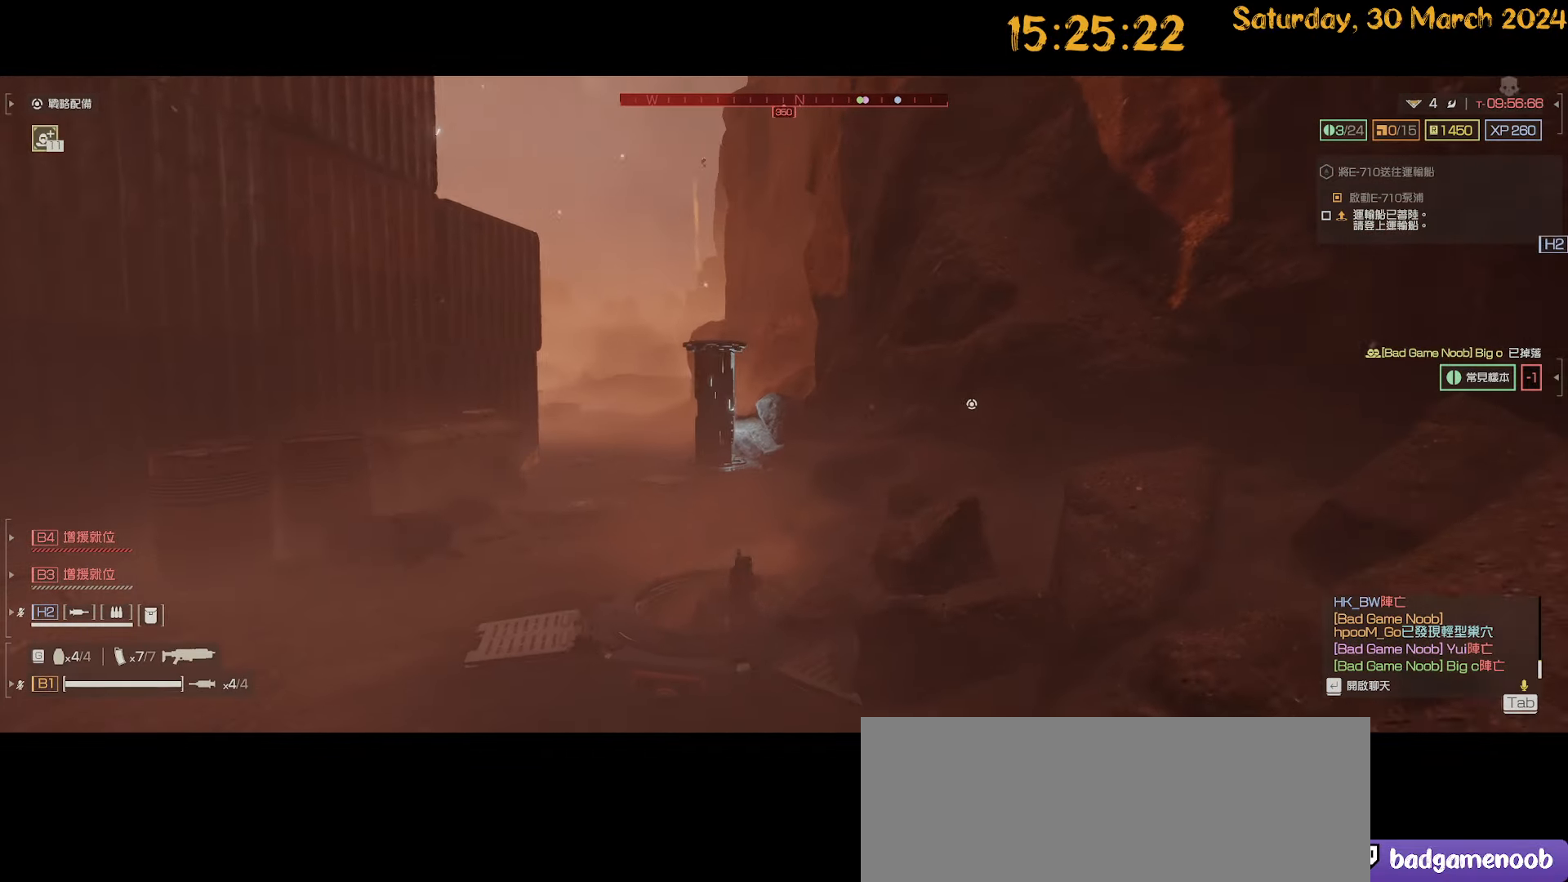
{"keys": ["w"], "mouse": [], "mouse_move": "still", "events": [[100, "tab", "down"], [417, "tab", "up"]]}
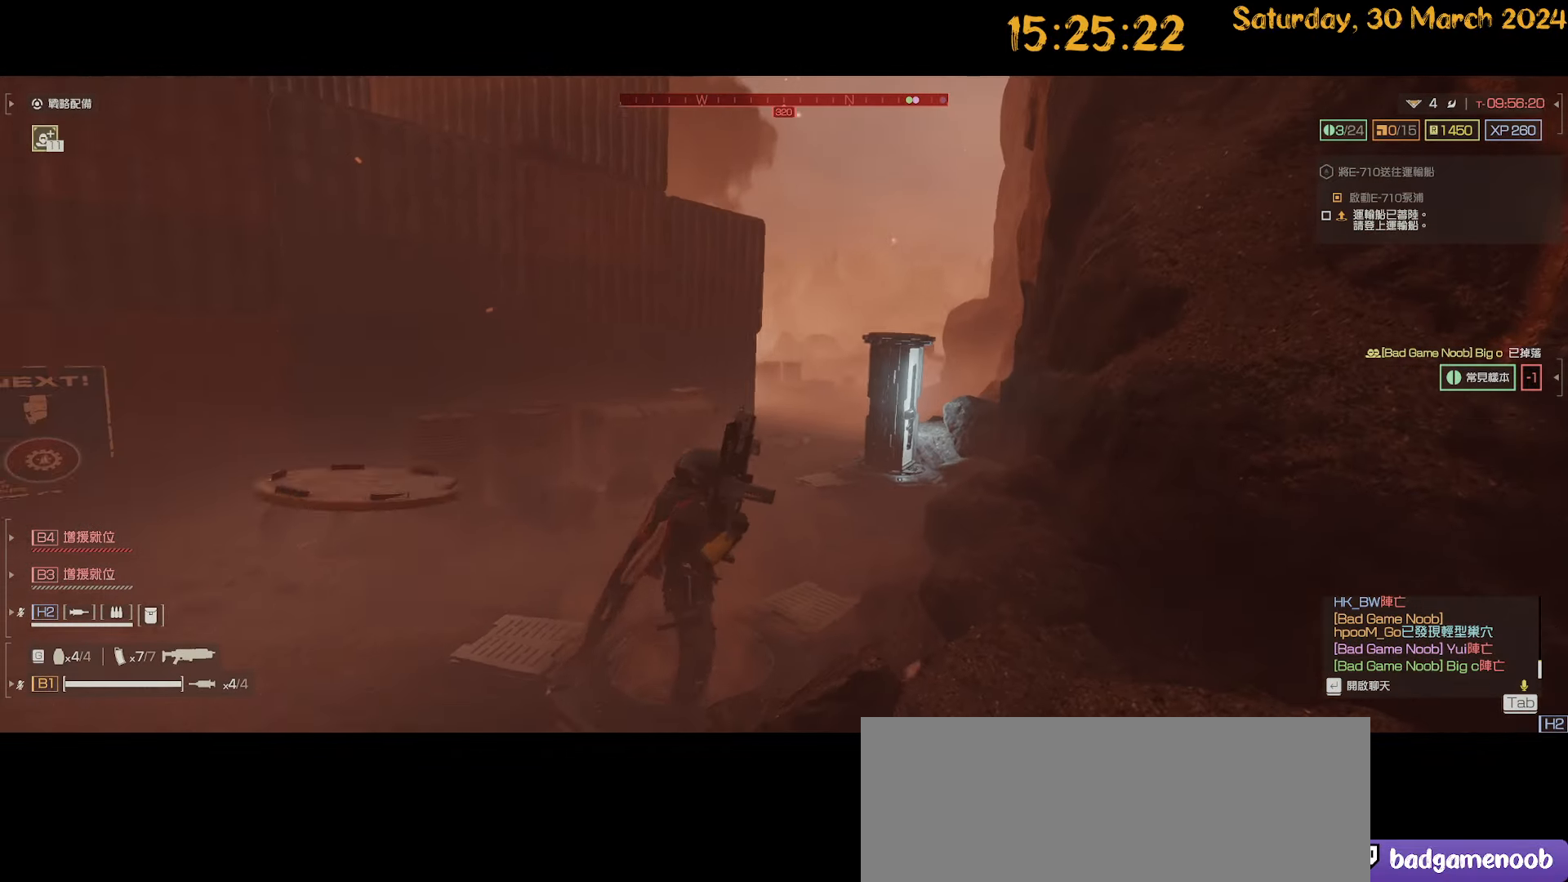
{"keys": ["tab", "w"], "mouse": [], "mouse_move": "right", "events": [[17, "tab", "down"]]}
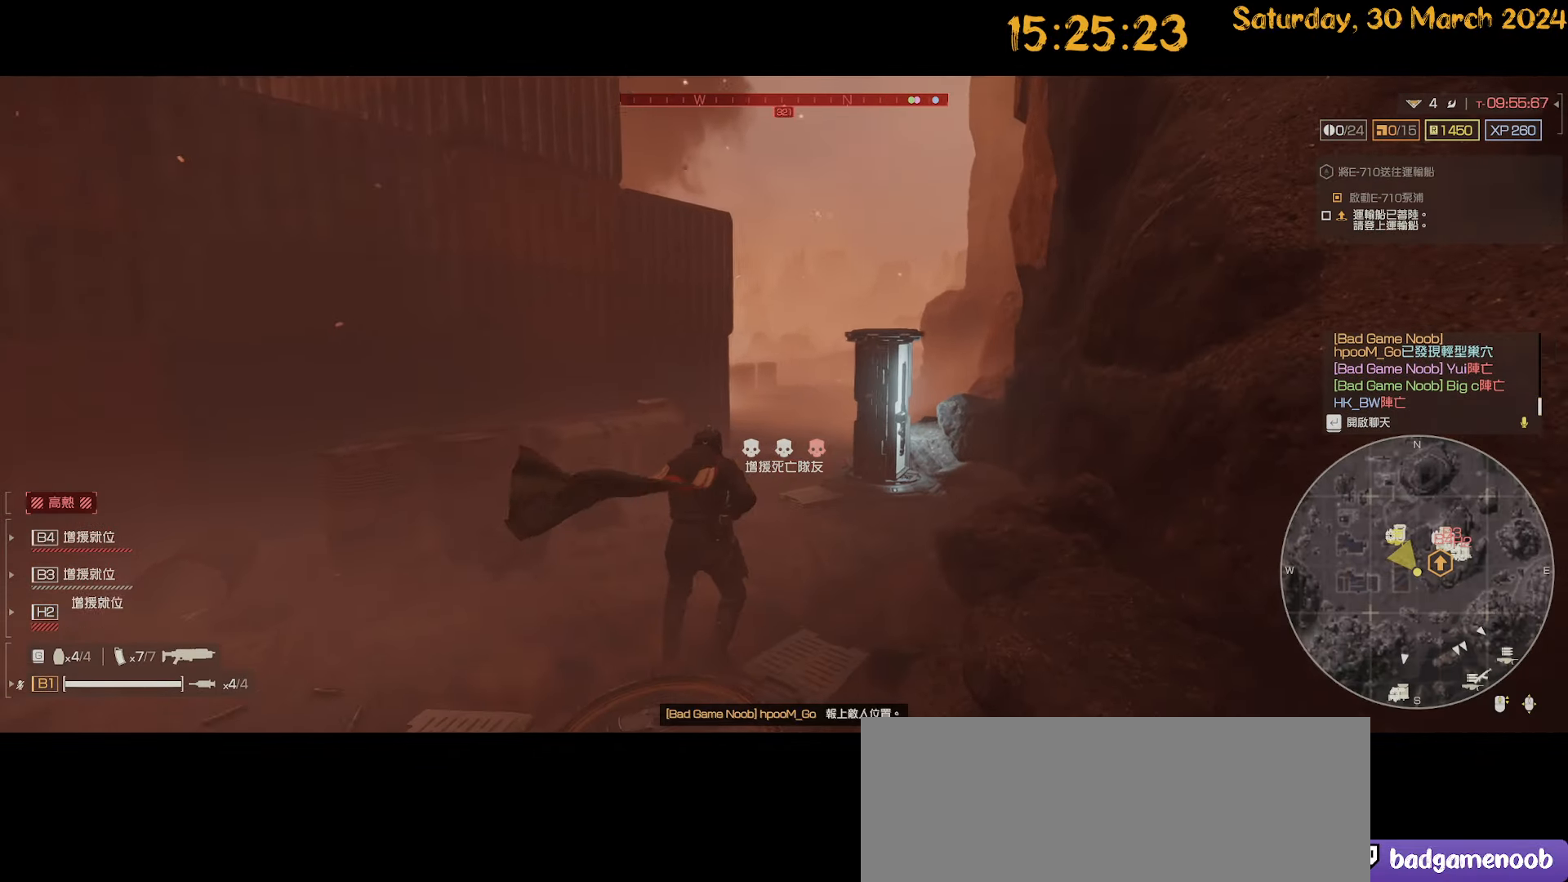
{"keys": ["tab", "w"], "mouse": [], "mouse_move": "left", "events": [[284, "w", "up"], [417, "w", "down"]]}
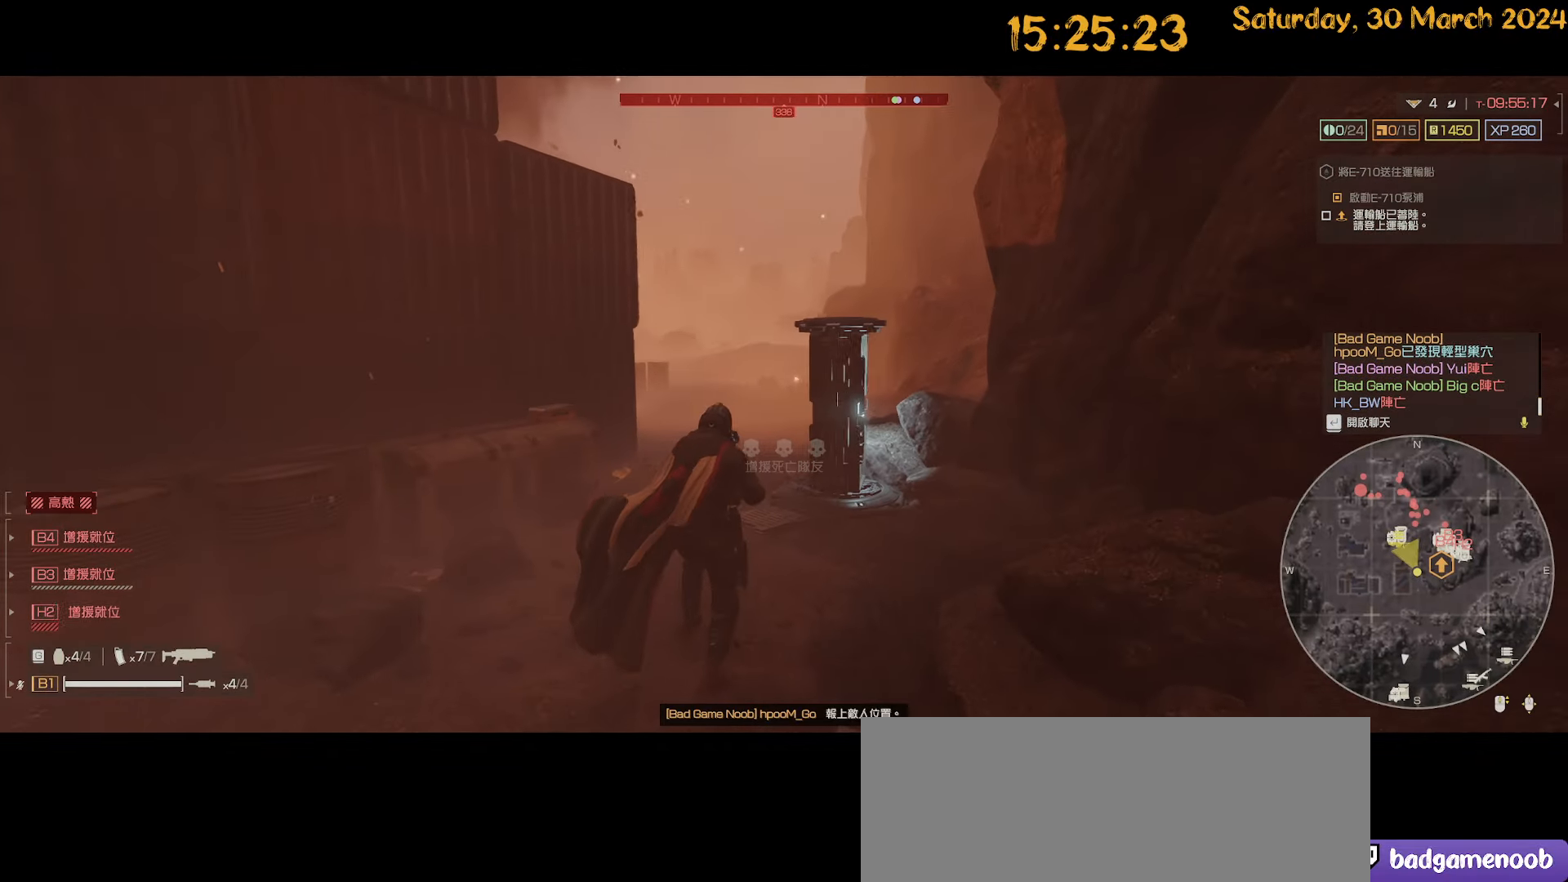
{"keys": ["shift", "w"], "mouse": [], "mouse_move": "still", "events": [[250, "tab", "up"], [400, "shift", "down"]]}
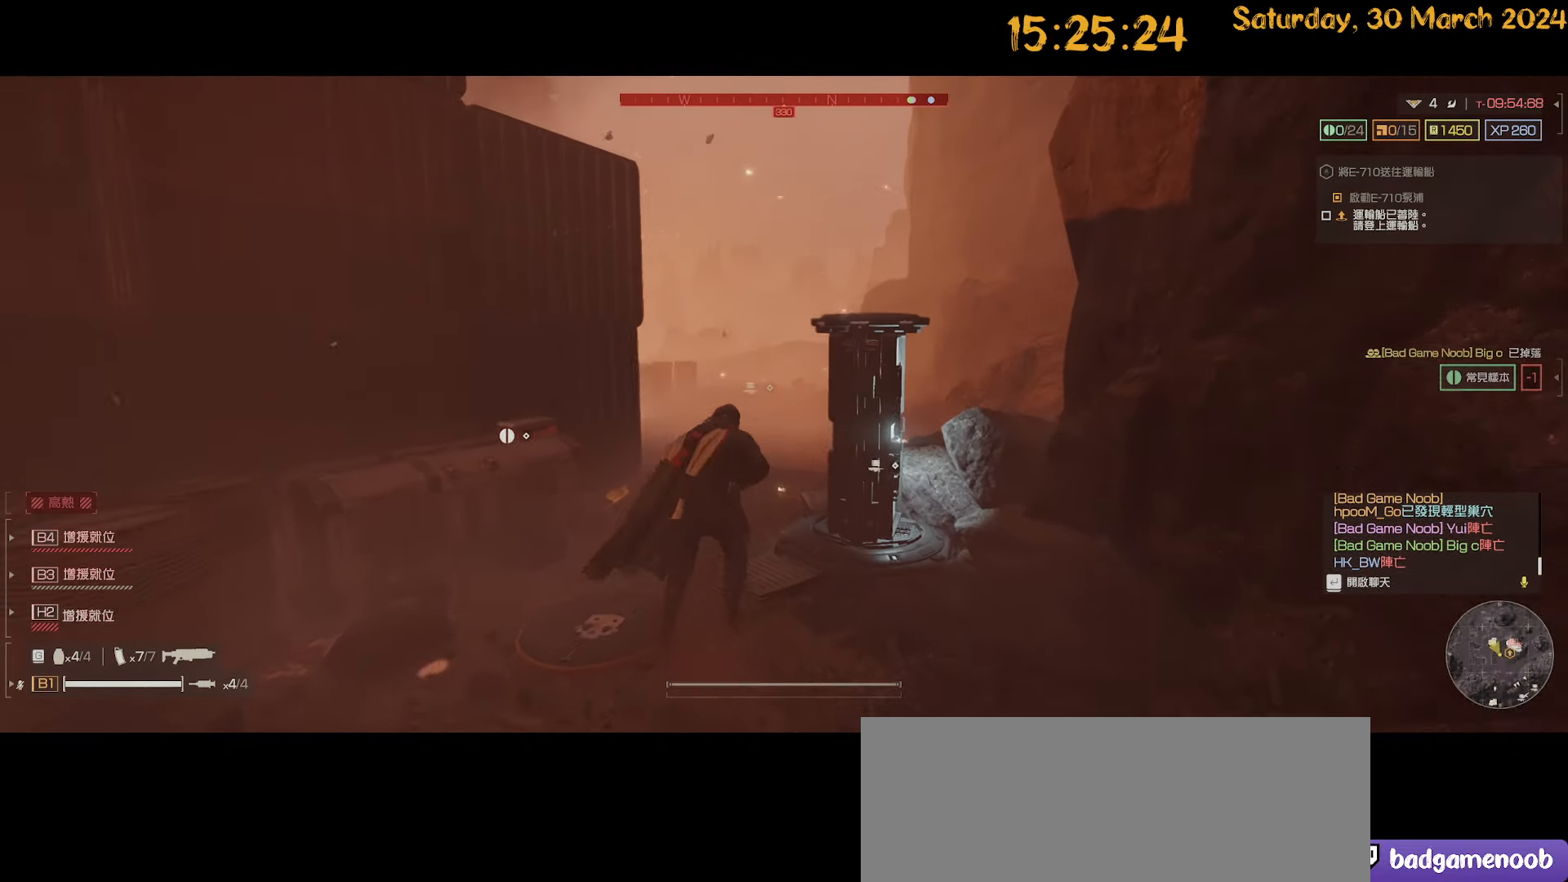
{"keys": ["a", "shift", "w"], "mouse": [], "mouse_move": "down-left", "events": [[217, "a", "down"], [350, "a", "up"], [484, "a", "down"]]}
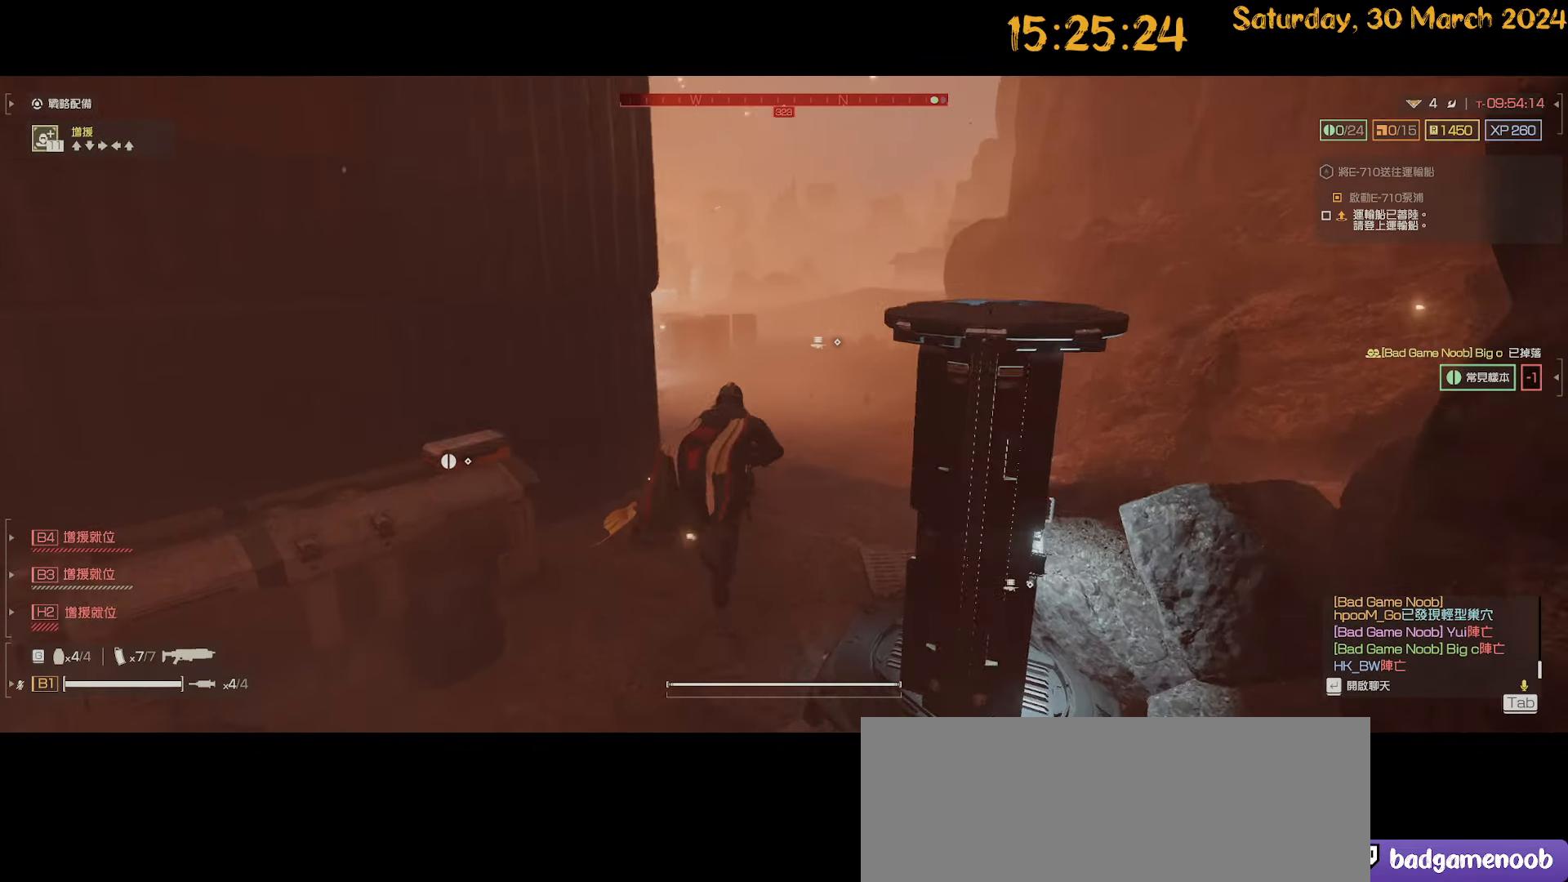
{"keys": ["a", "e"], "mouse": [], "mouse_move": "left", "events": [[234, "a", "up"], [234, "w", "up"], [334, "a", "down"], [384, "shift", "up"], [467, "e", "down"]]}
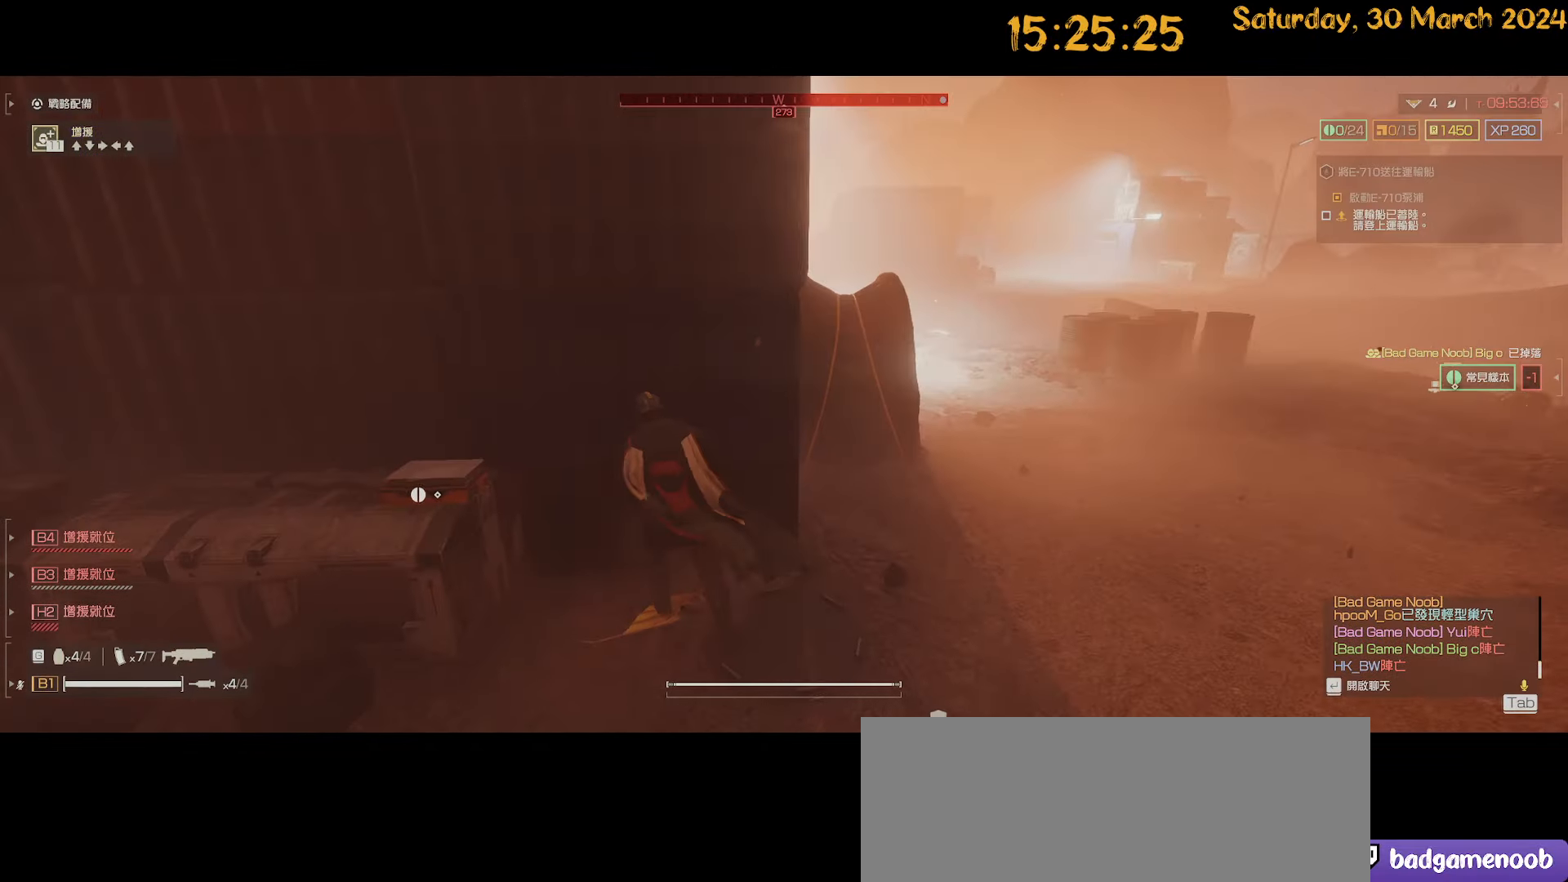
{"keys": ["e"], "mouse": [], "mouse_move": "left", "events": [[50, "e", "up"], [250, "e", "down"], [284, "e", "up"], [350, "e", "down"], [384, "w", "down"], [434, "a", "up"], [434, "e", "up"], [434, "w", "up"], [484, "e", "down"]]}
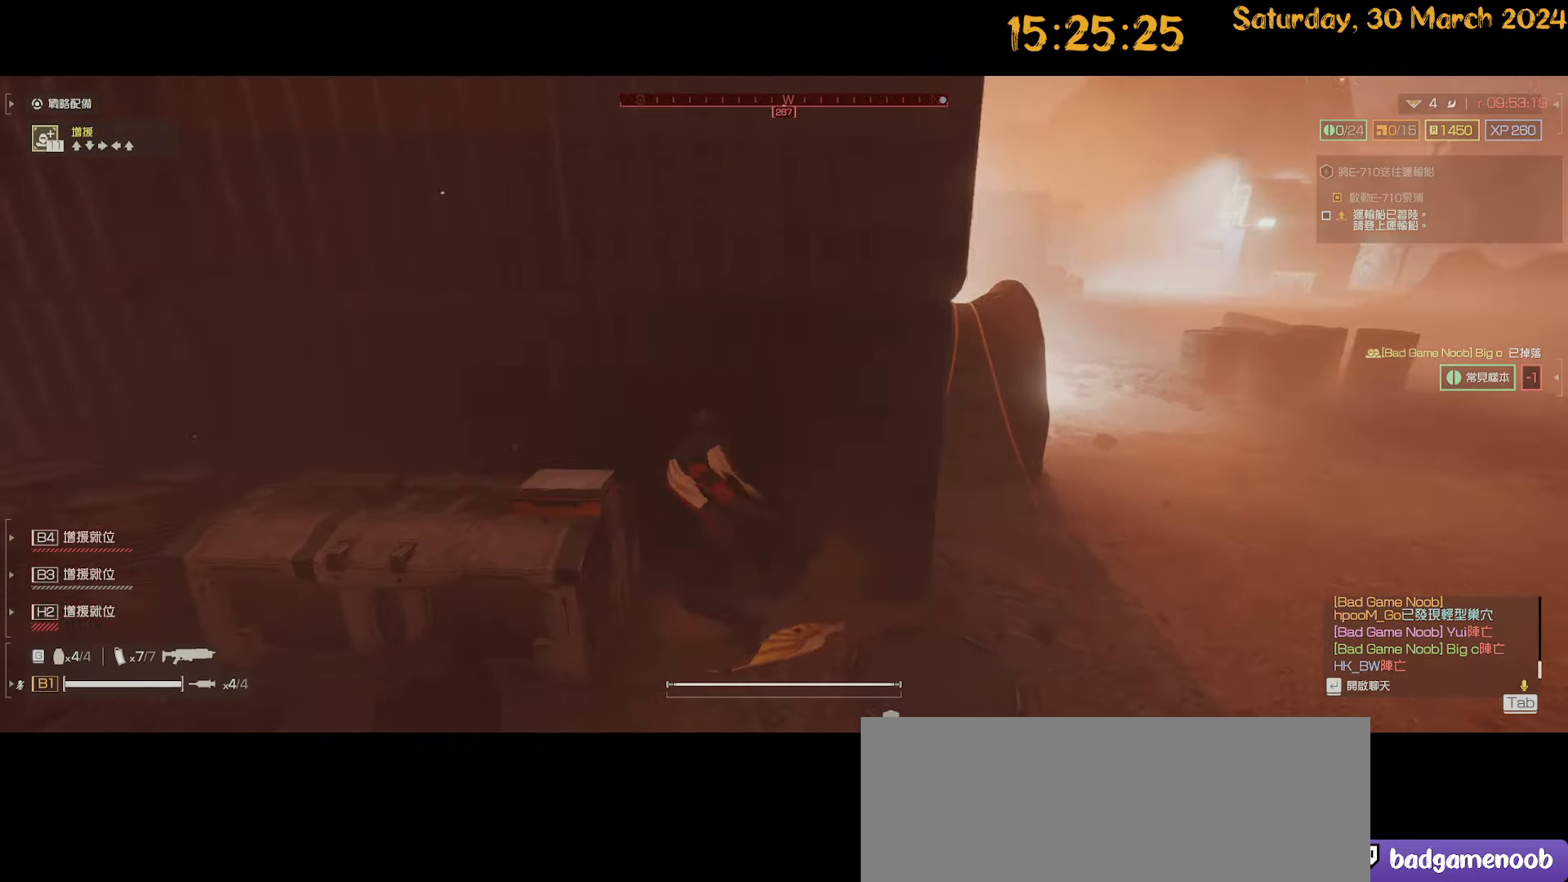
{"keys": ["d", "shift", "w"], "mouse": [], "mouse_move": "right", "events": [[67, "e", "up"], [217, "d", "down"], [367, "shift", "down"], [400, "w", "down"]]}
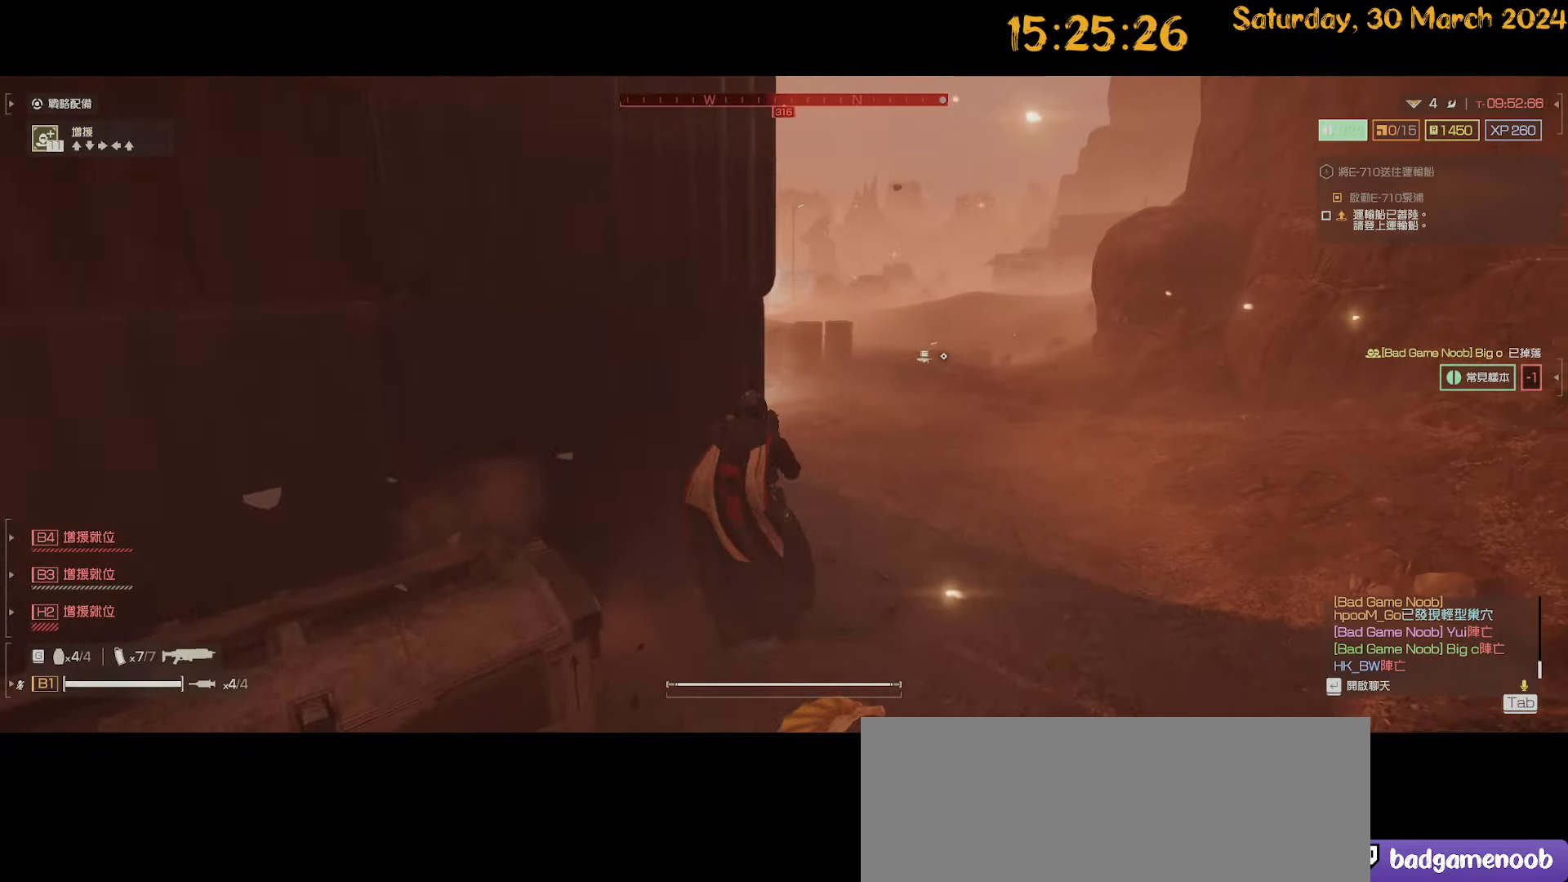
{"keys": ["d", "shift", "w"], "mouse": [], "mouse_move": "still", "events": []}
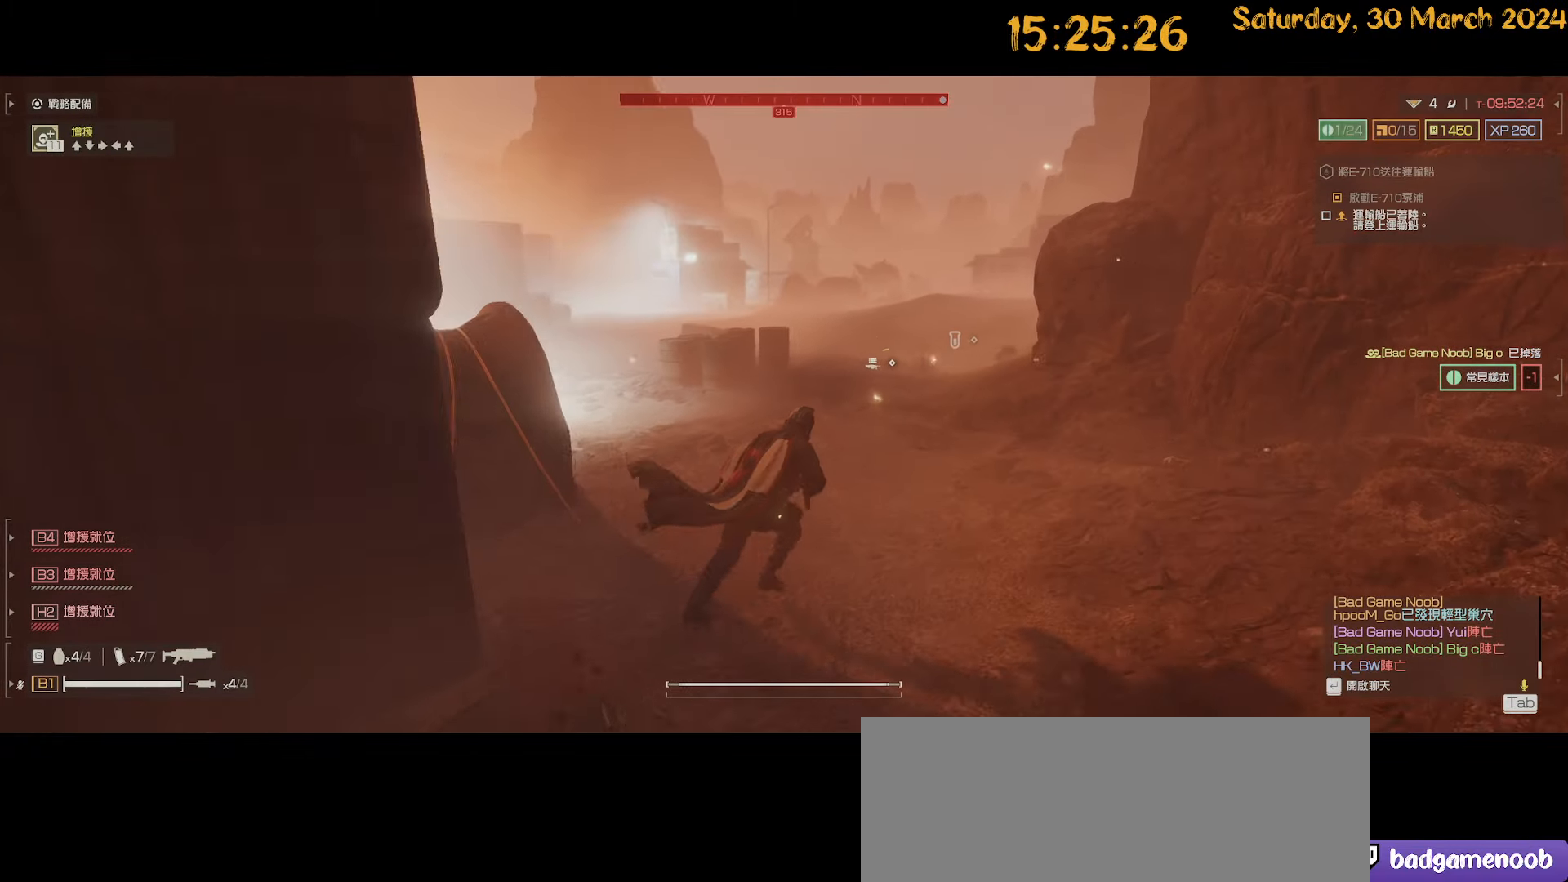
{"keys": ["ctrl"], "mouse": [], "mouse_move": "still", "events": [[150, "shift", "up"], [200, "w", "up"], [300, "d", "up"], [334, "ctrl", "down"]]}
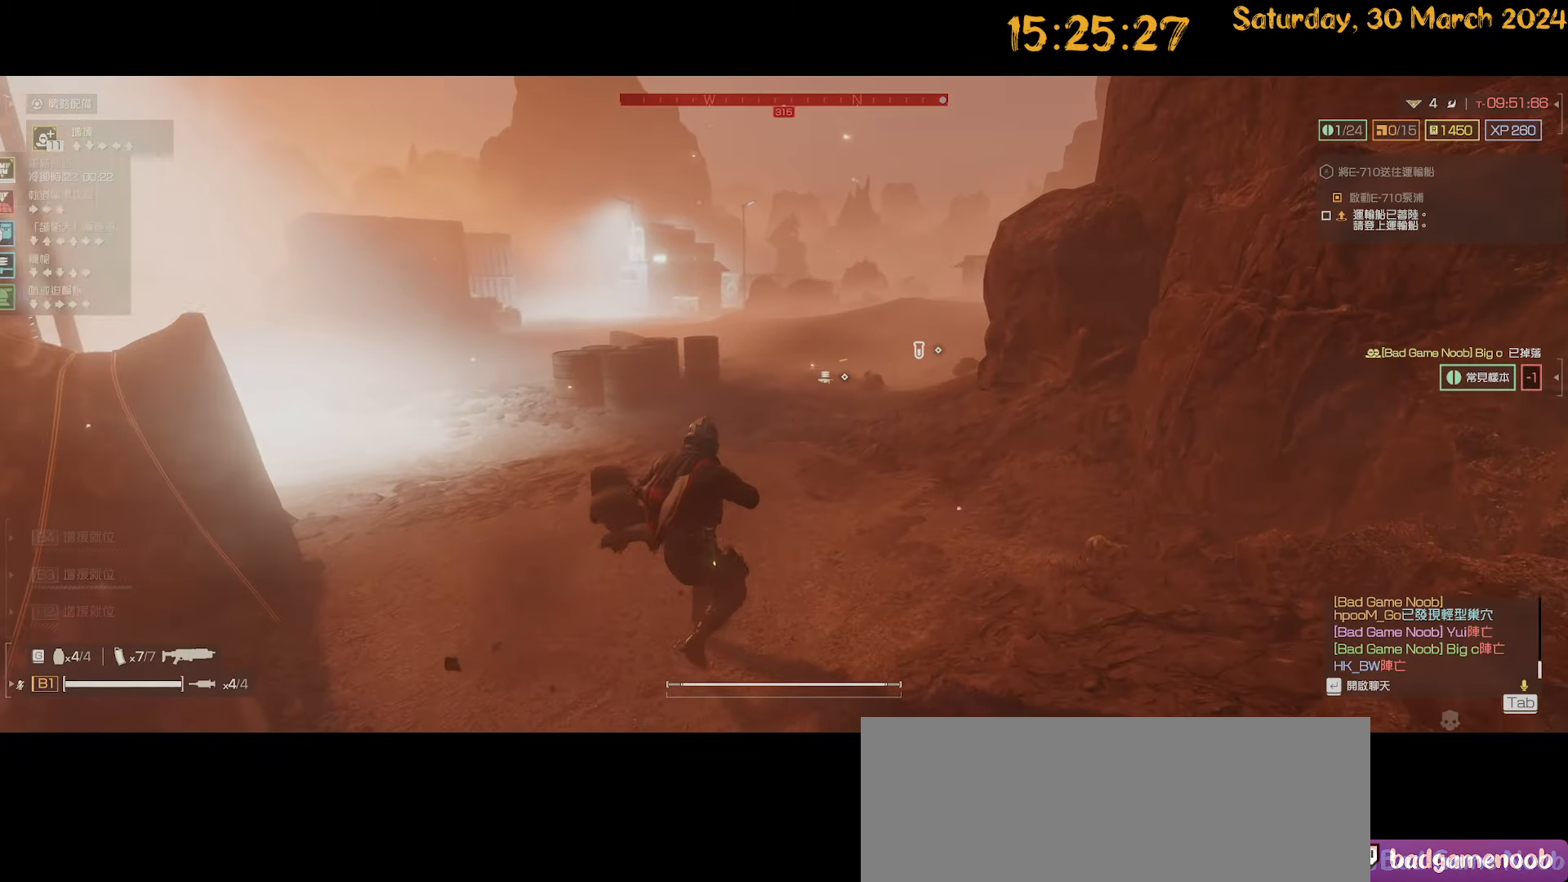
{"keys": ["a", "ctrl"], "mouse": [], "mouse_move": "still", "events": [[34, "w", "down"], [117, "w", "up"], [217, "s", "down"], [267, "s", "up"], [300, "d", "down"], [350, "d", "up"], [450, "a", "down"]]}
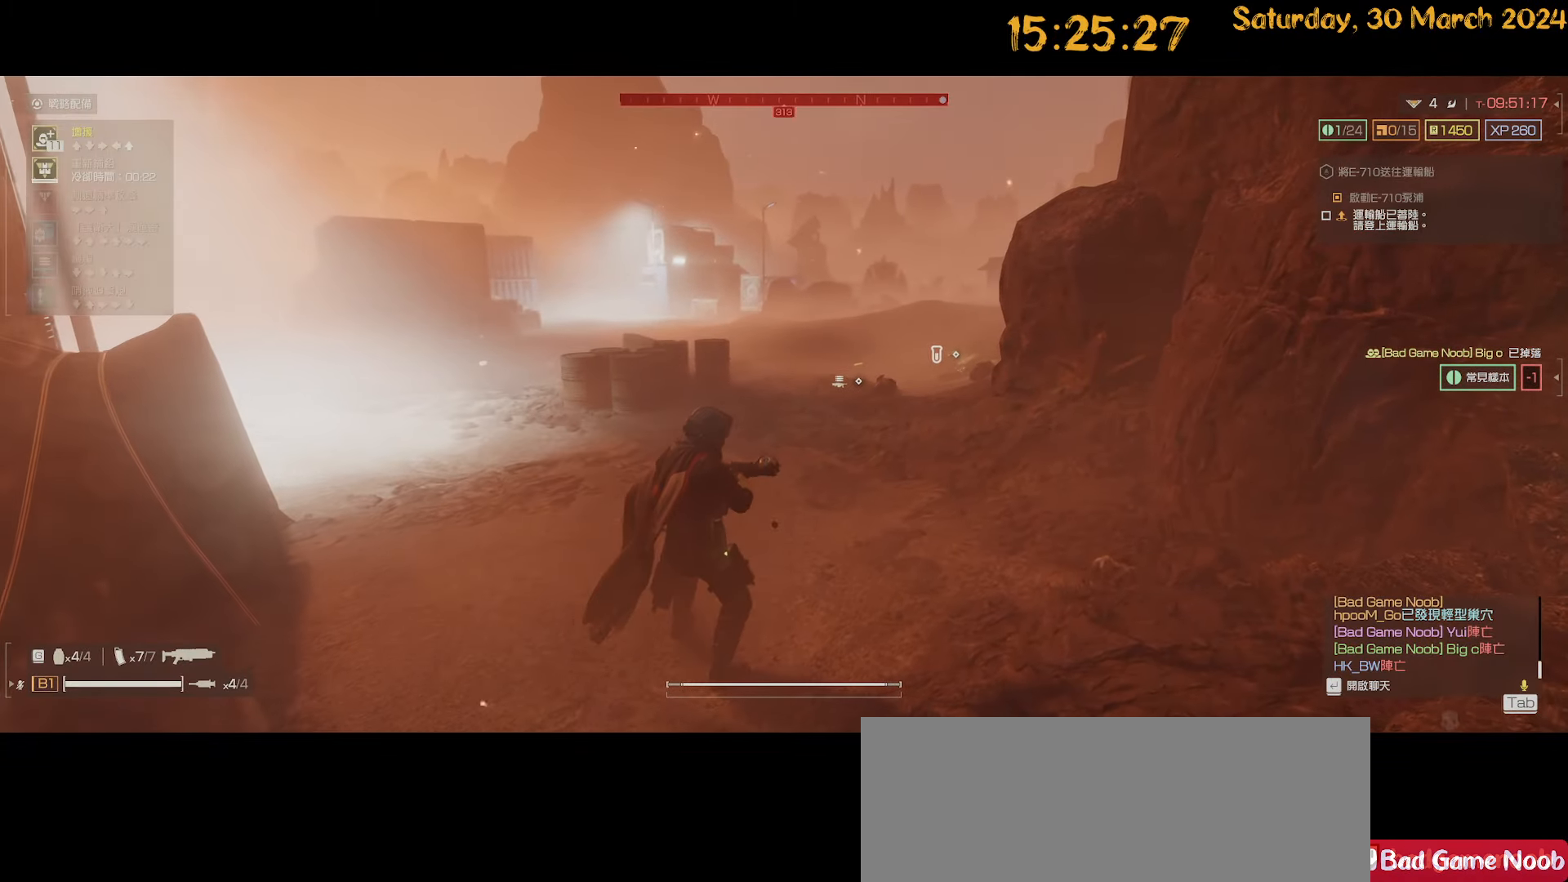
{"keys": ["w"], "mouse": ["left", "right"], "mouse_move": "still", "events": [[34, "a", "up"], [84, "ctrl", "up"], [84, "w", "down"], [234, "mouse_right", "down"], [417, "mouse_left", "down"]]}
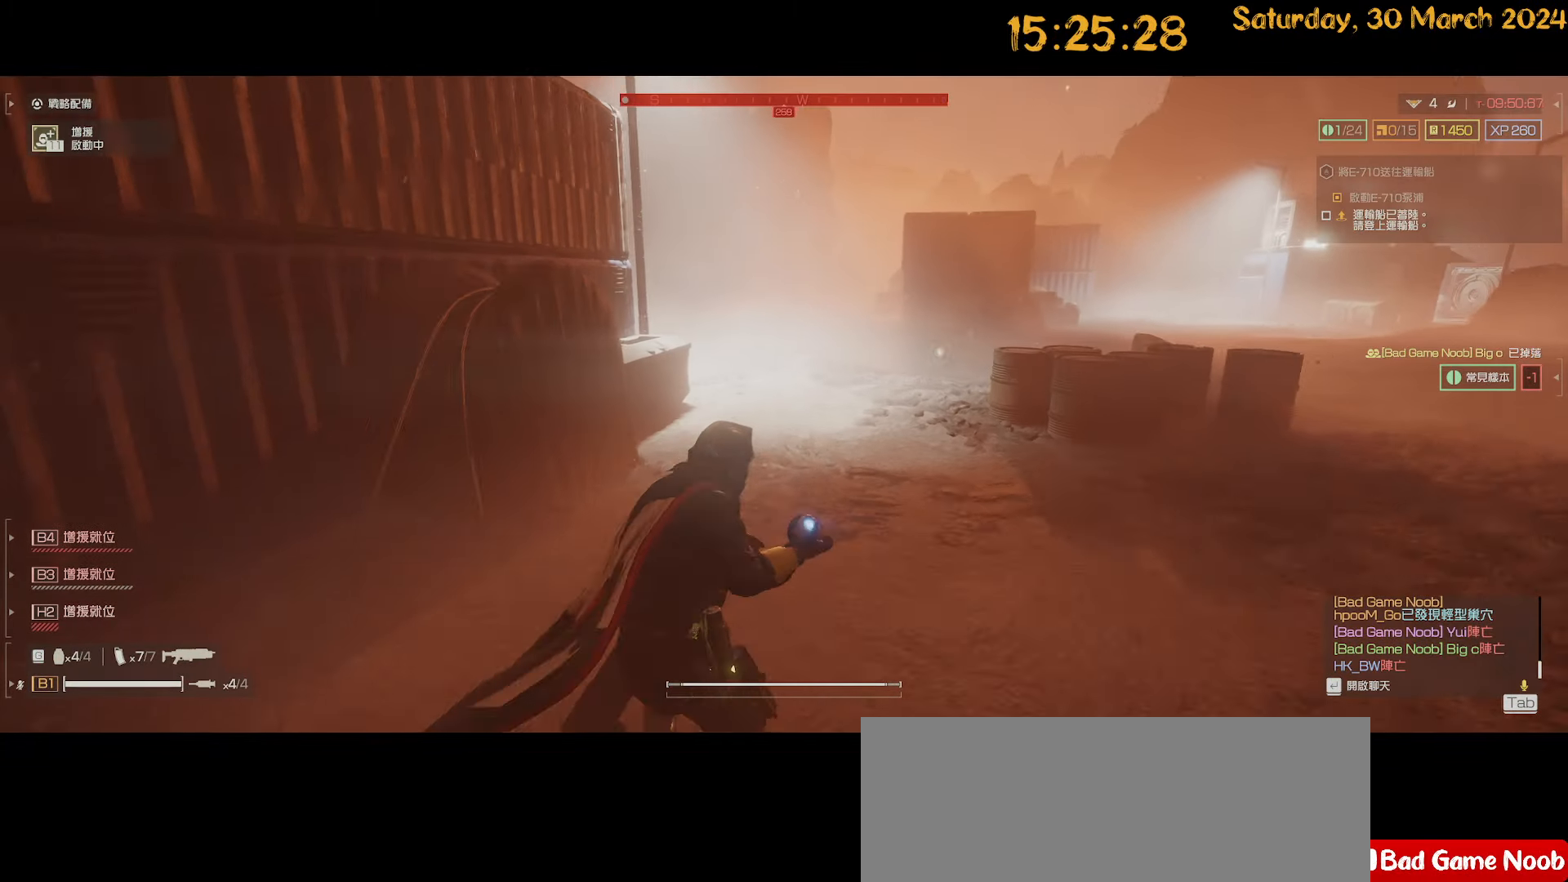
{"keys": ["d", "shift"], "mouse": [], "mouse_move": "right", "events": [[50, "mouse_left", "up"], [384, "mouse_right", "up"], [384, "w", "up"], [434, "d", "down"], [484, "shift", "down"]]}
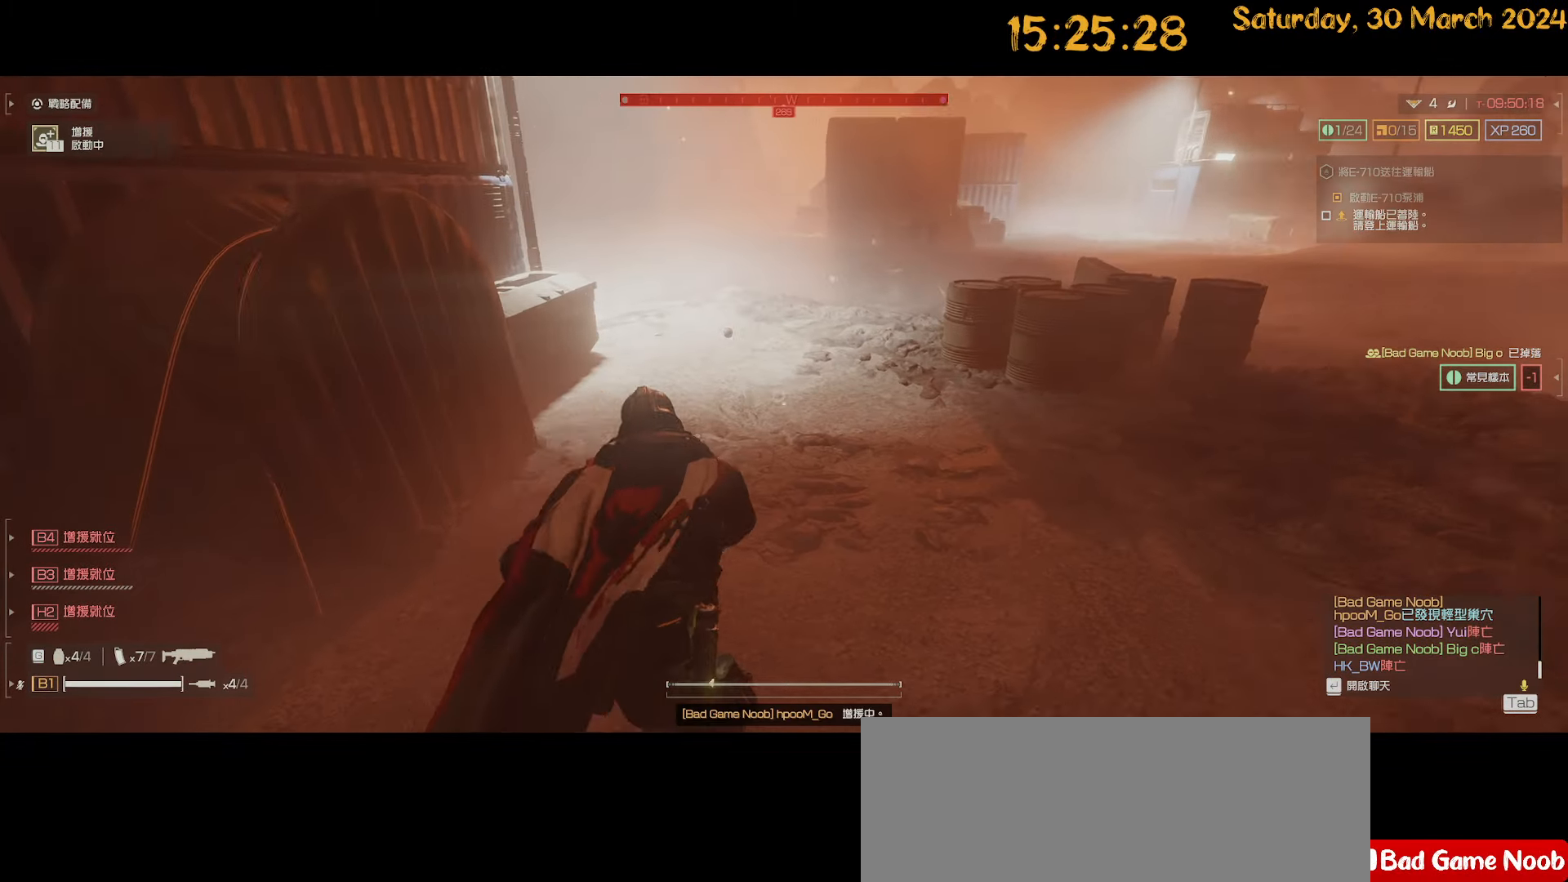
{"keys": ["shift", "w"], "mouse": [], "mouse_move": "right", "events": [[34, "w", "down"], [217, "d", "up"], [367, "d", "down"], [500, "d", "up"]]}
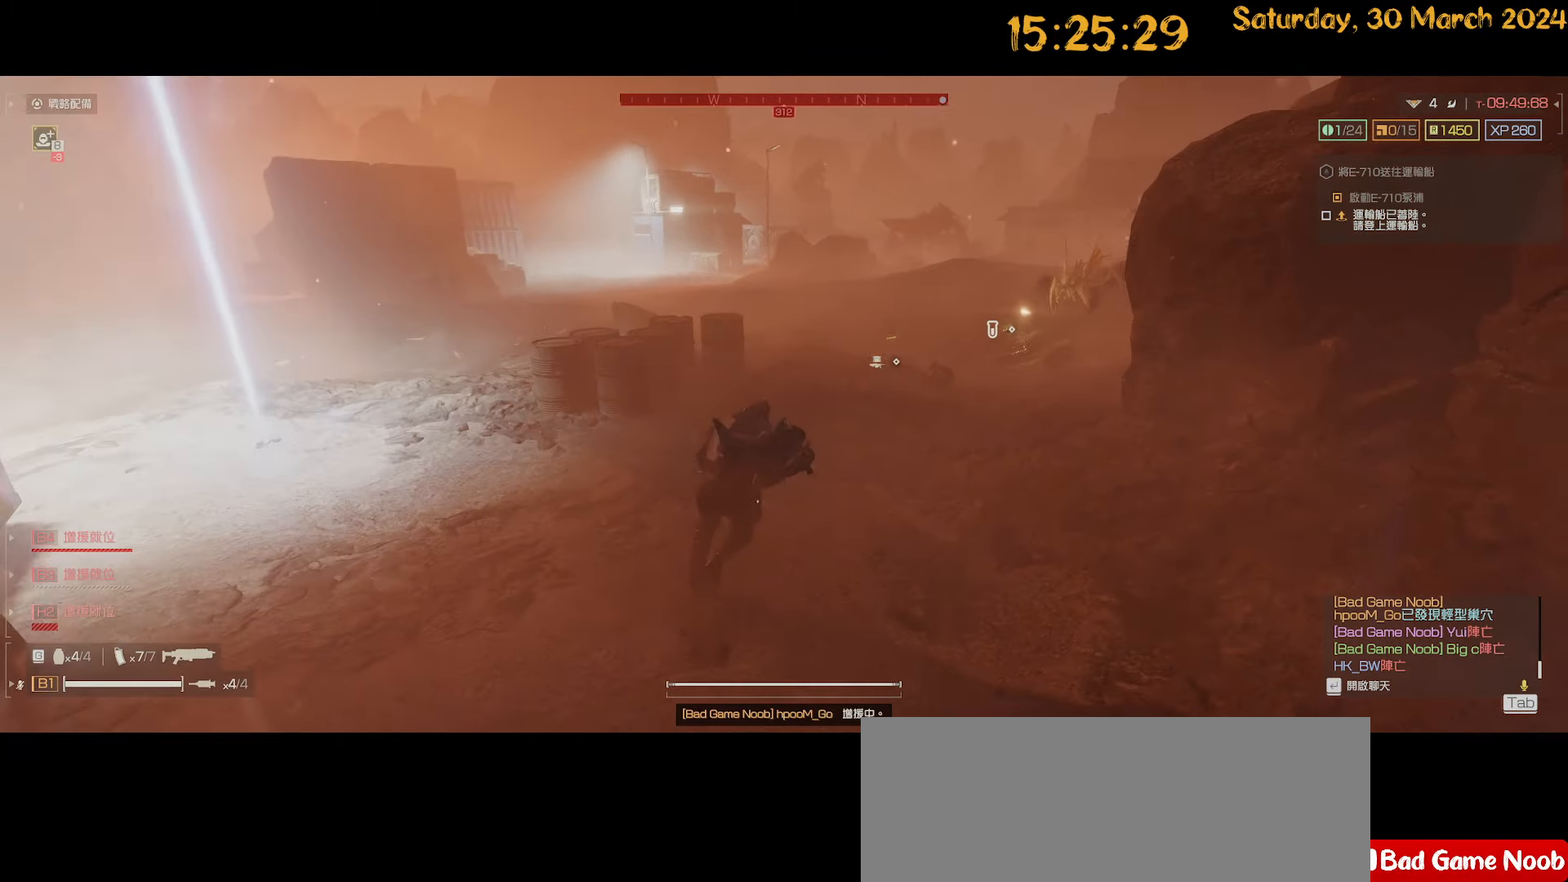
{"keys": ["s"], "mouse": ["right"], "mouse_move": "up-right", "events": [[134, "d", "down"], [284, "d", "up"], [367, "w", "up"], [417, "shift", "up"], [450, "a", "down"], [450, "mouse_right", "down"], [450, "s", "down"], [500, "a", "up"]]}
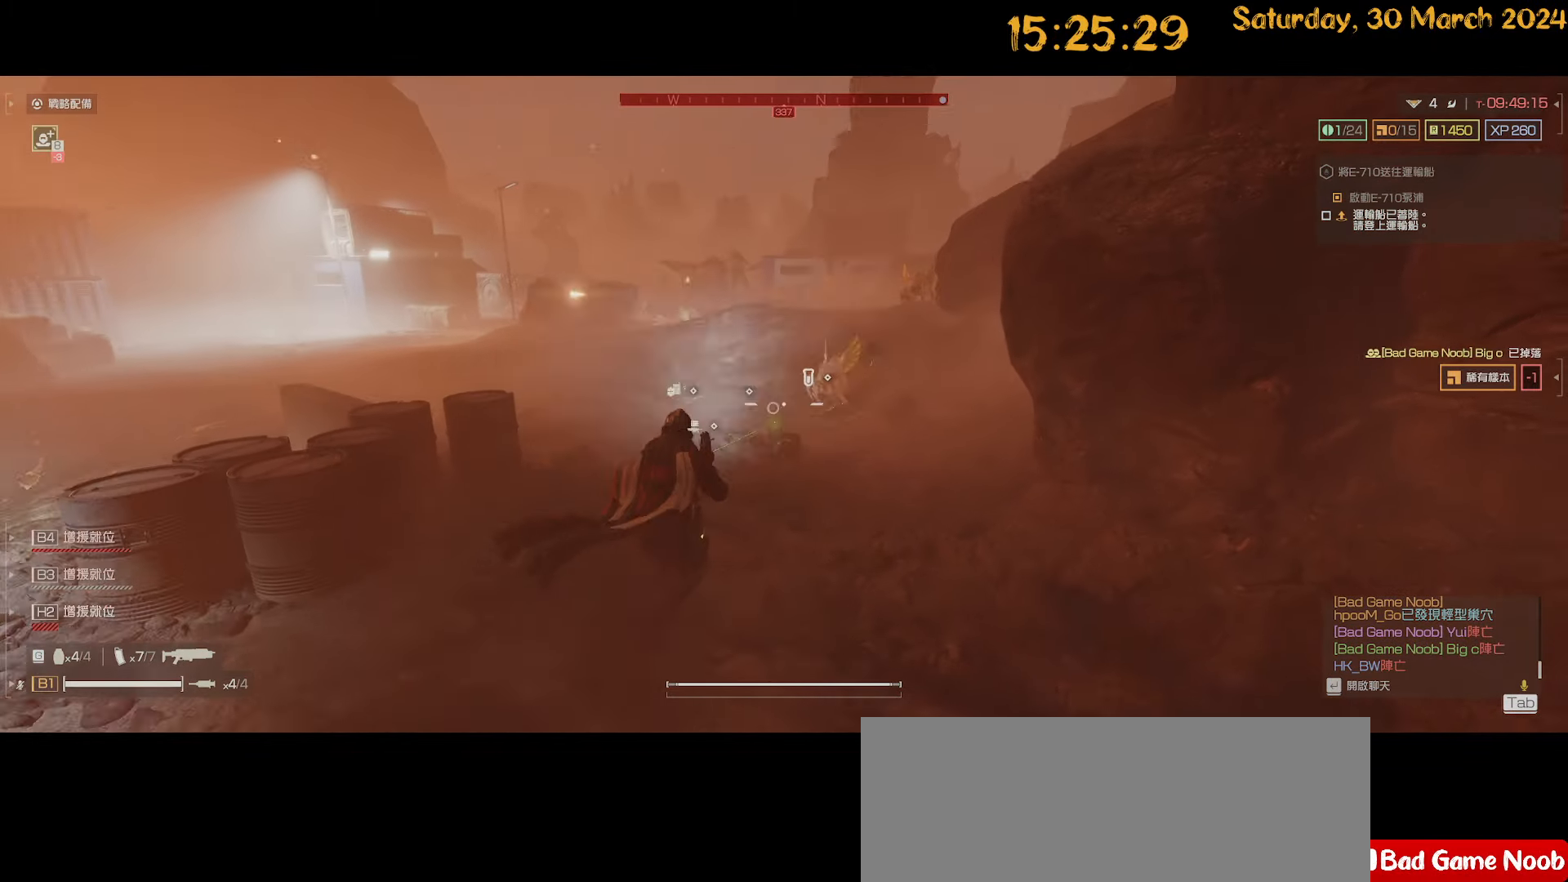
{"keys": ["s"], "mouse": ["right"], "mouse_move": "down-left", "events": [[250, "mouse_left", "down"], [384, "mouse_left", "up"]]}
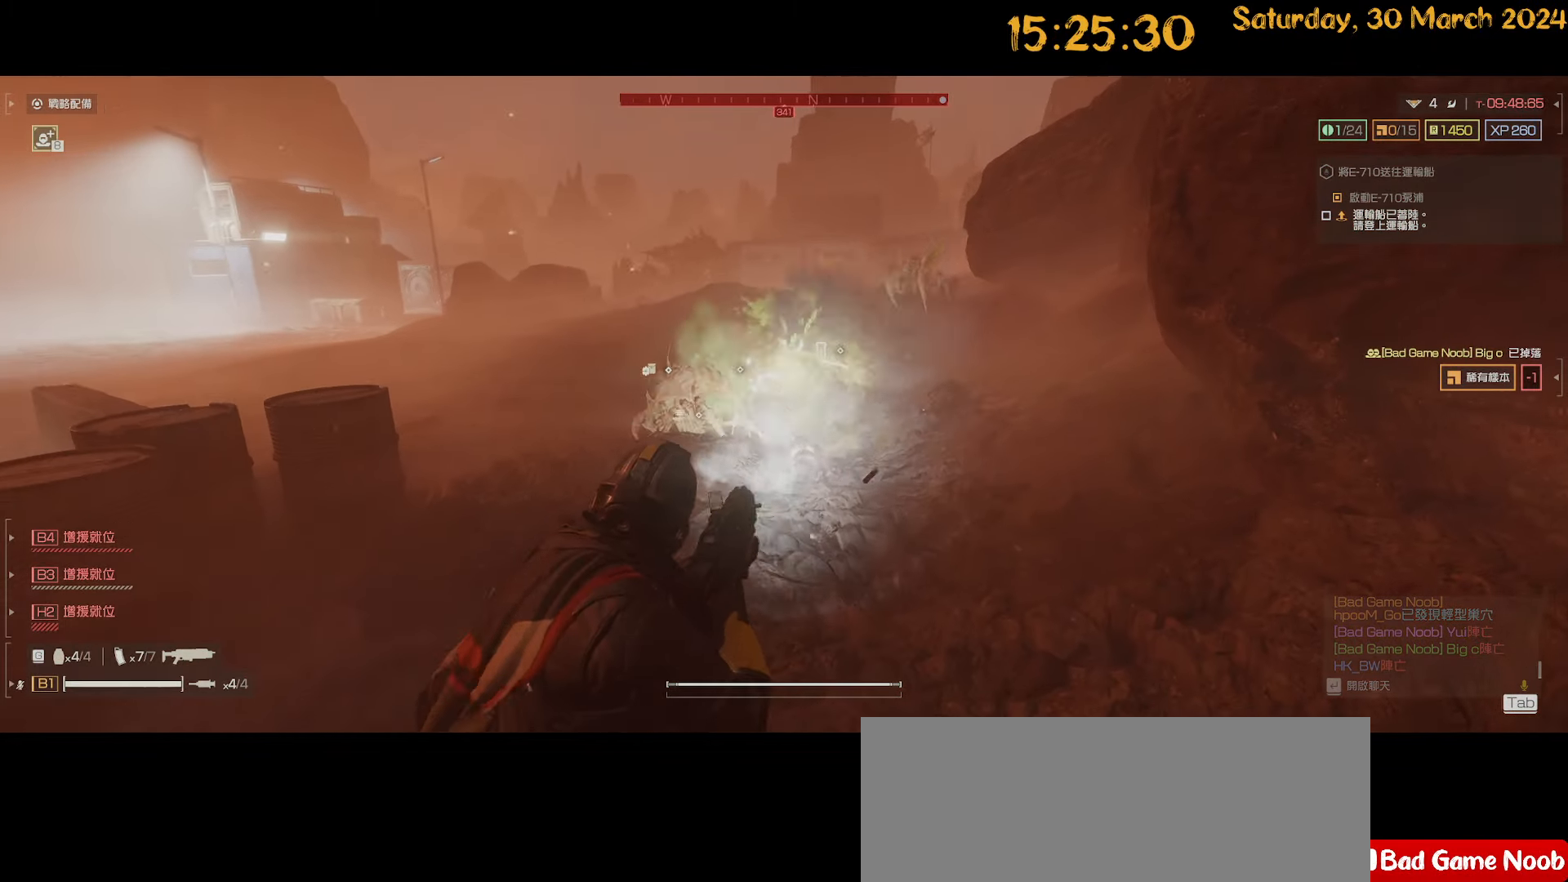
{"keys": ["shift", "w"], "mouse": ["right"], "mouse_move": "right", "events": [[17, "d", "down"], [67, "s", "up"], [117, "mouse_right", "up"], [117, "shift", "down"], [167, "w", "down"], [217, "d", "up"], [450, "mouse_right", "down"]]}
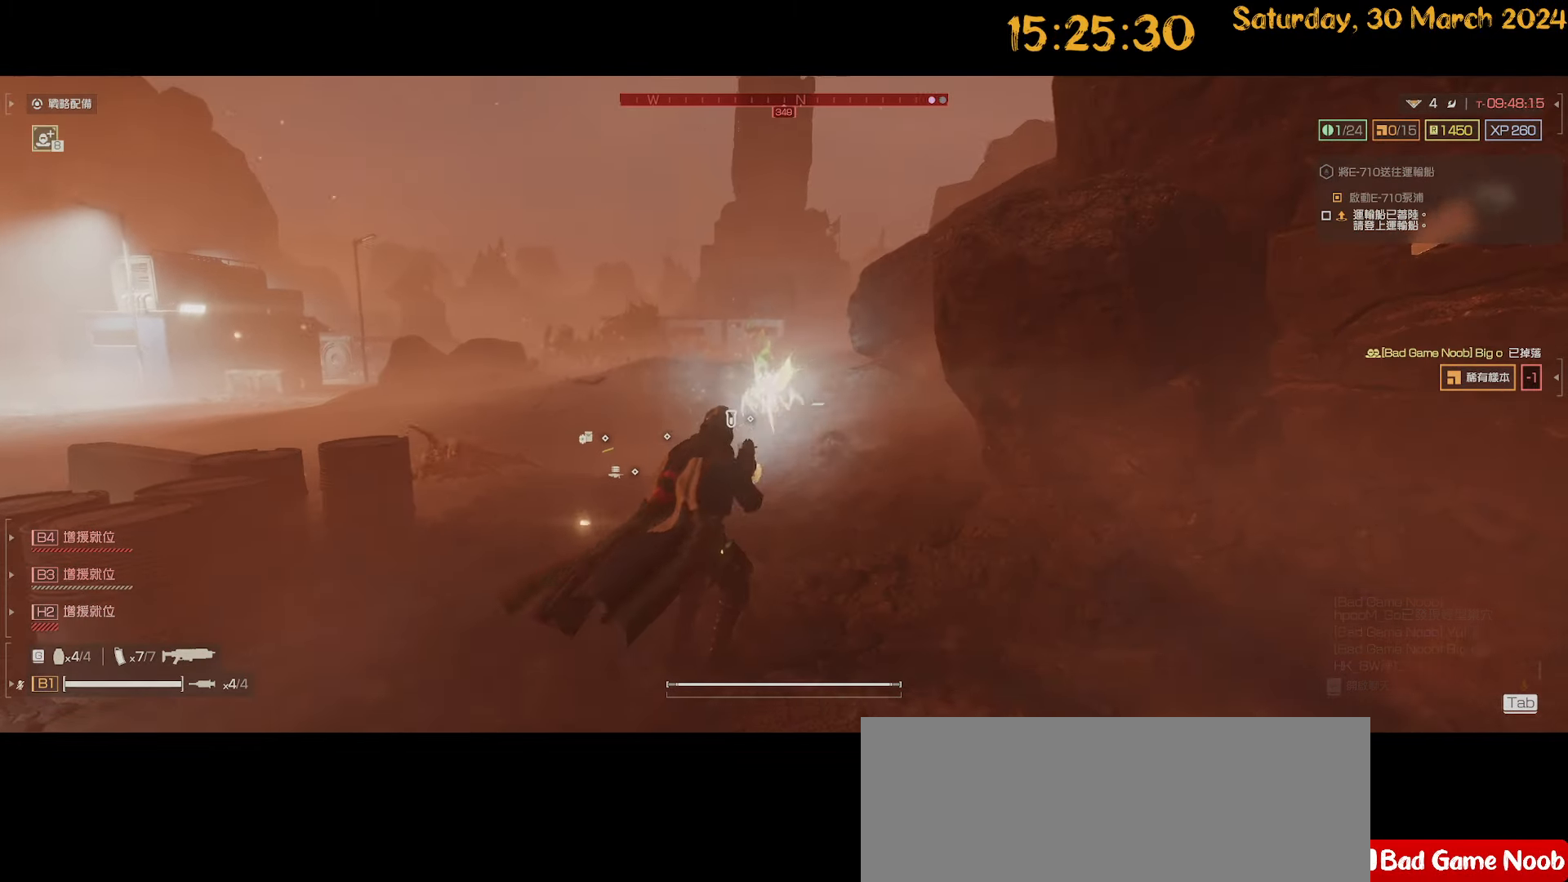
{"keys": ["shift", "w"], "mouse": [], "mouse_move": "down-left", "events": [[100, "shift", "up"], [134, "mouse_left", "down"], [284, "mouse_left", "up"], [334, "shift", "down"], [367, "mouse_right", "up"], [417, "a", "down"], [500, "a", "up"]]}
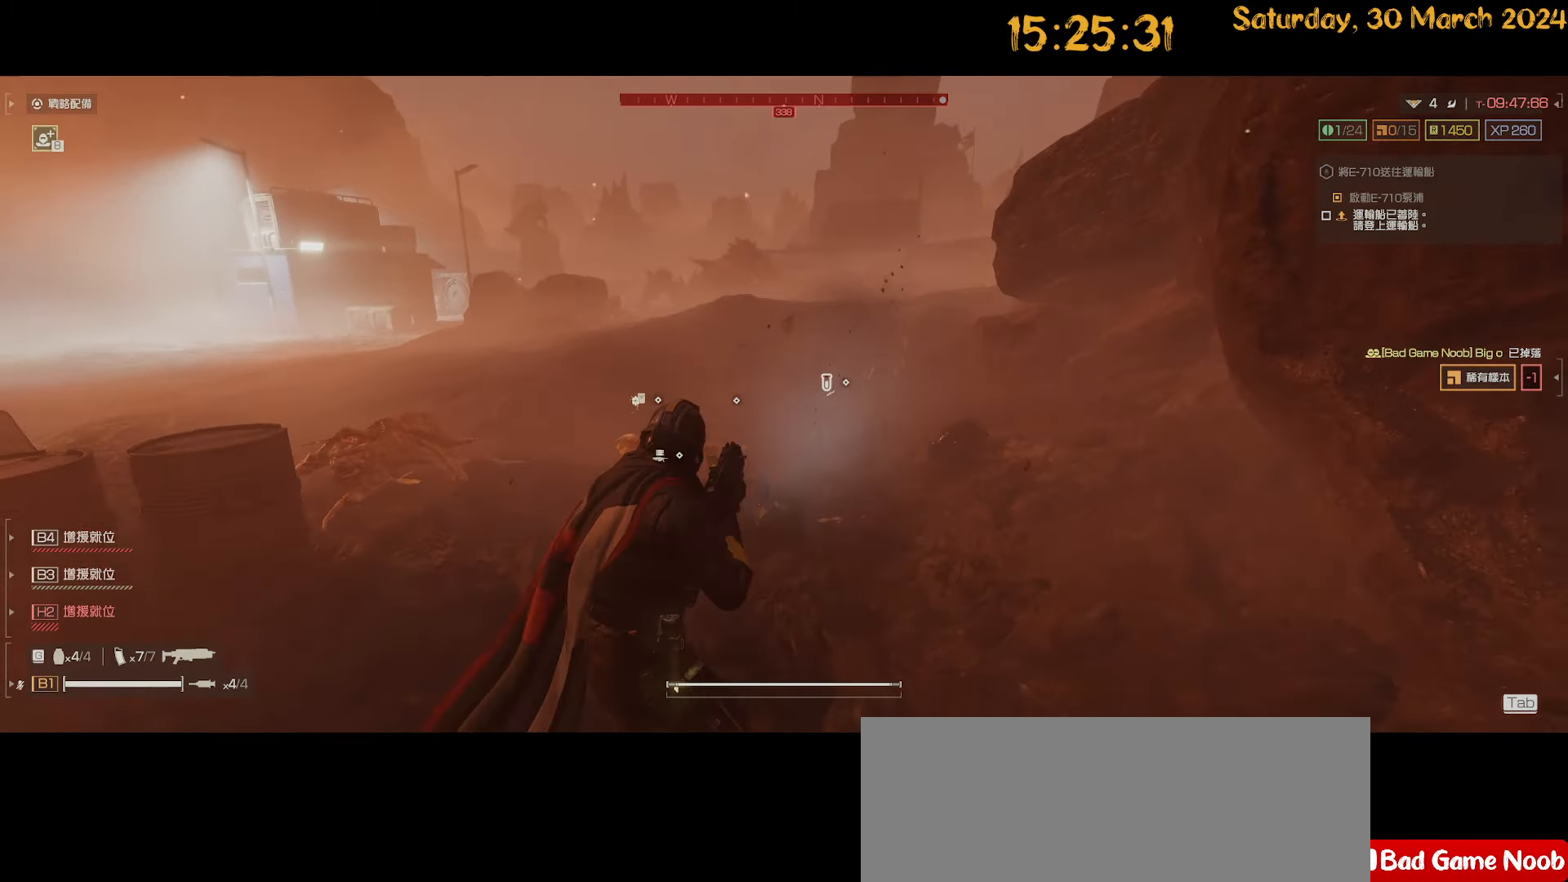
{"keys": ["shift", "w"], "mouse": [], "mouse_move": "still", "events": [[200, "d", "down"], [300, "d", "up"]]}
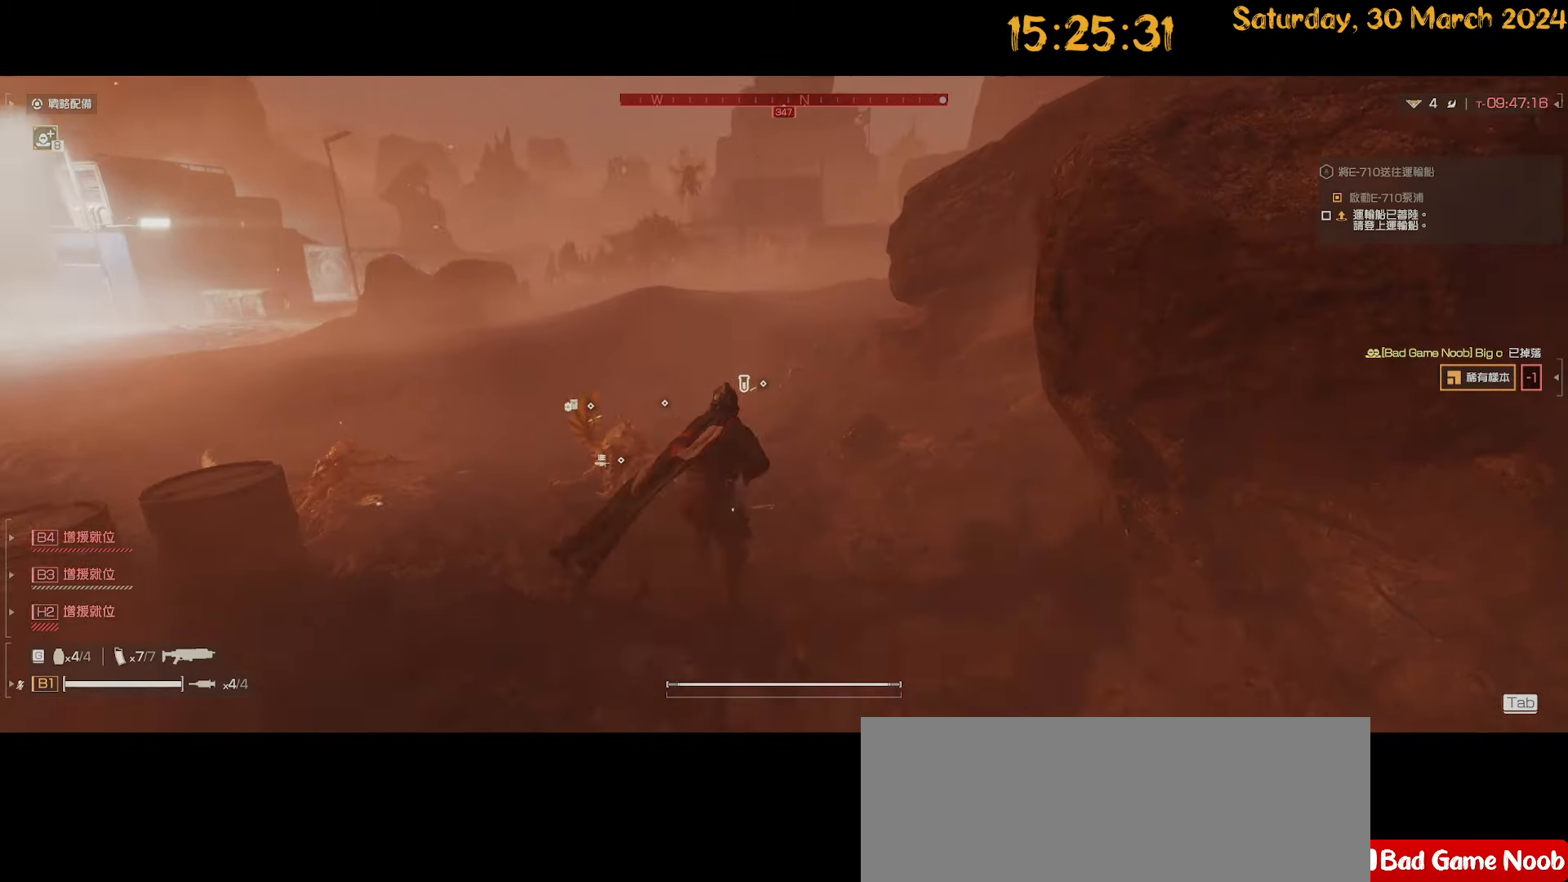
{"keys": ["shift", "w"], "mouse": [], "mouse_move": "still", "events": [[67, "d", "down"], [167, "d", "up"]]}